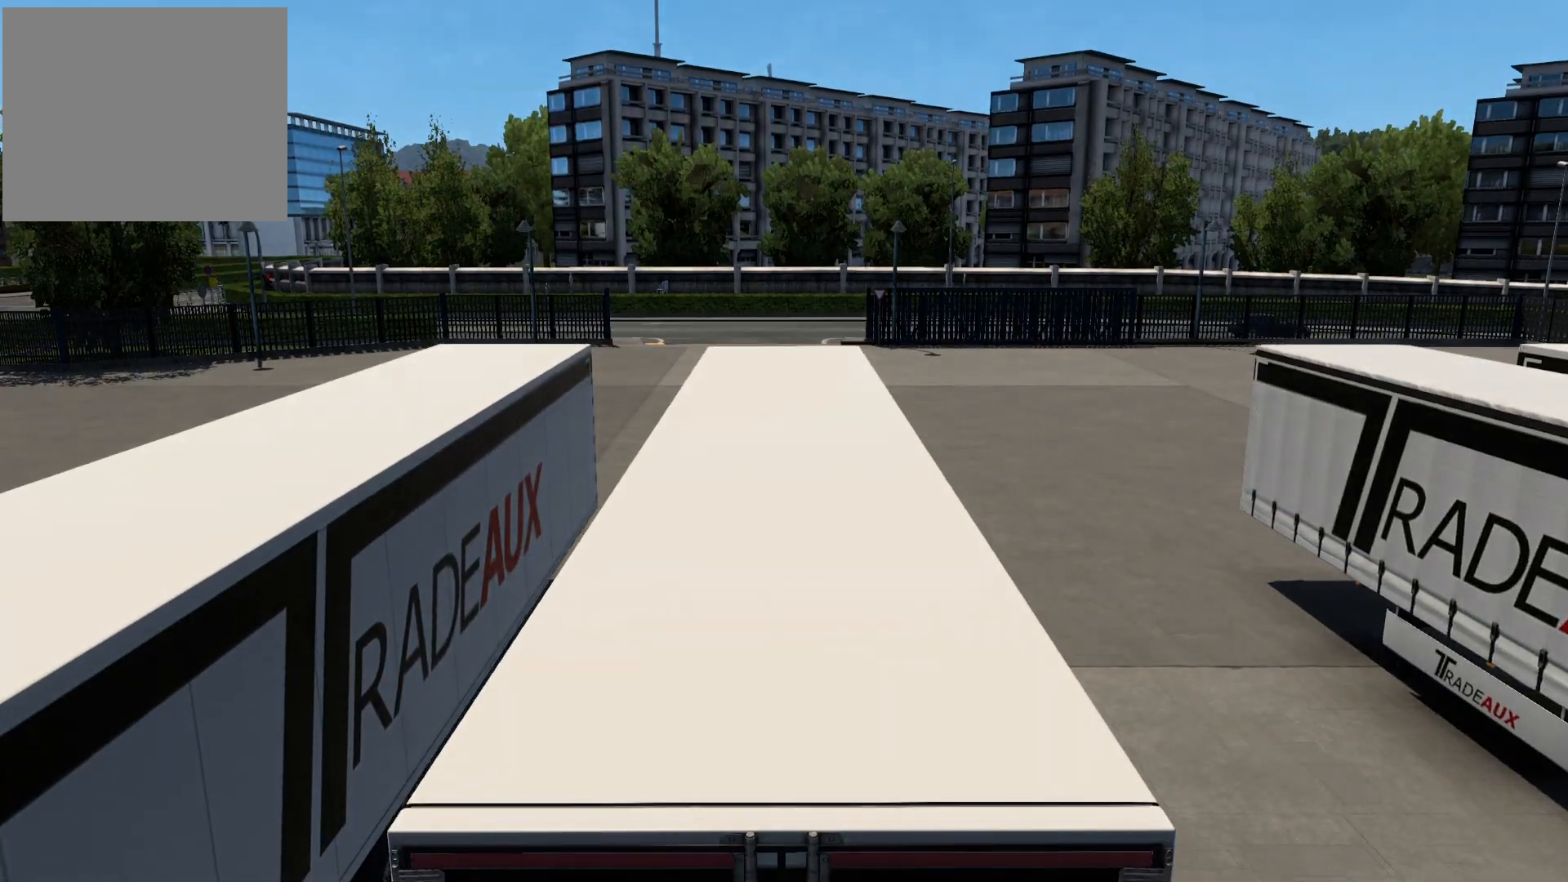
Gameplay with a controller (PlayStation layout); each line is a JSON object with the inputs held at the frame after it. "events" lists button and stick changes between this image and that frame as [ms after this image, input, new state], when the widget could be followed in between.
{"buttons": [], "left_stick": "center", "right_stick": "center", "events": [[350, "right_stick", "up"], [400, "right_stick", "center"]]}
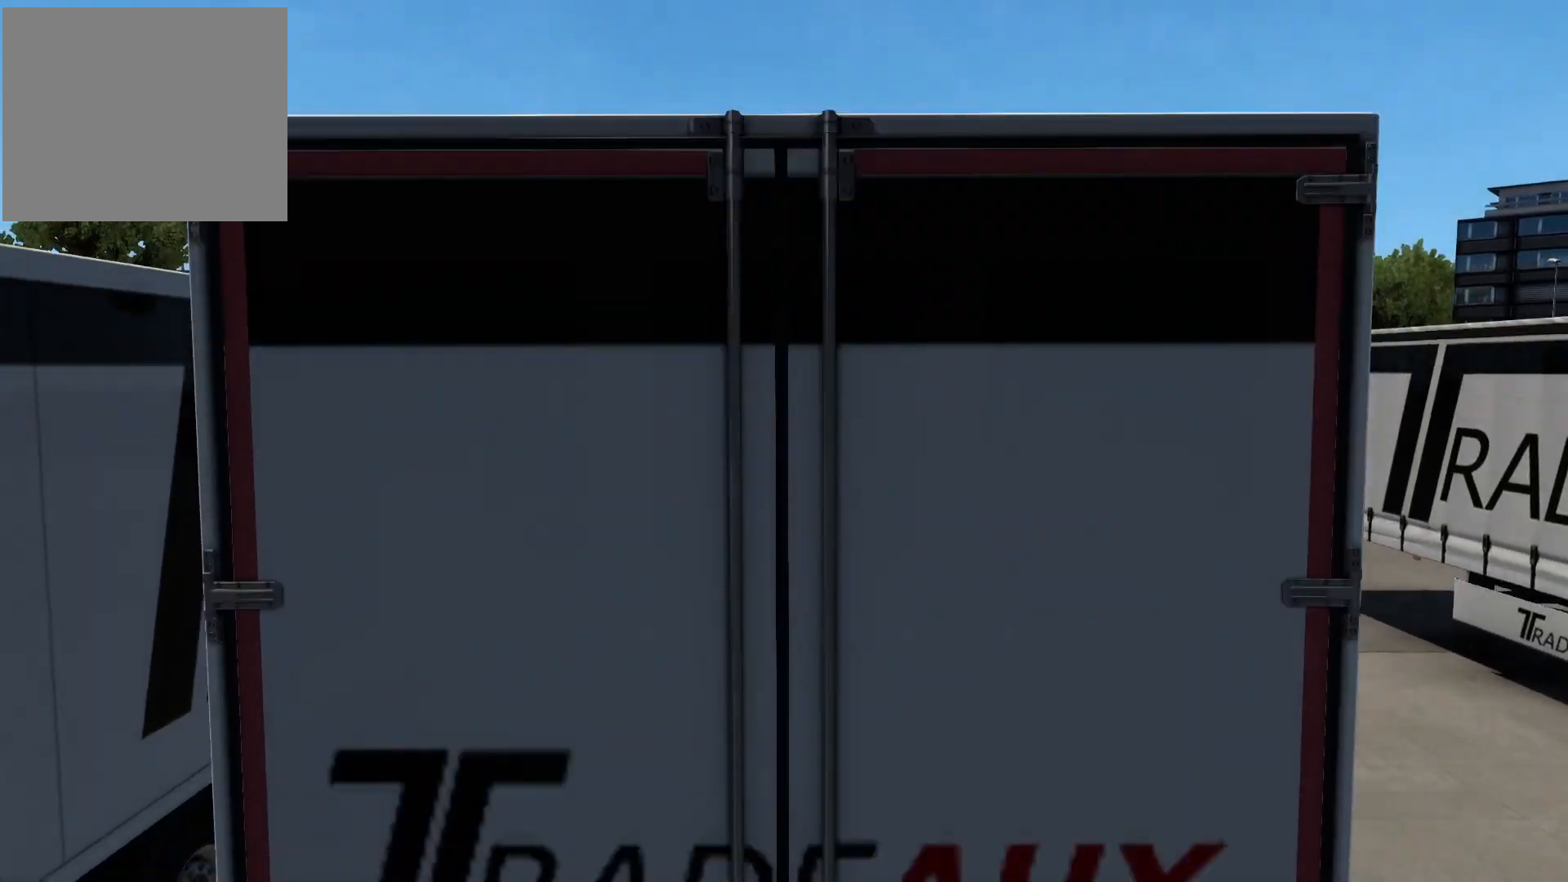
{"buttons": [], "left_stick": "center", "right_stick": "center", "events": []}
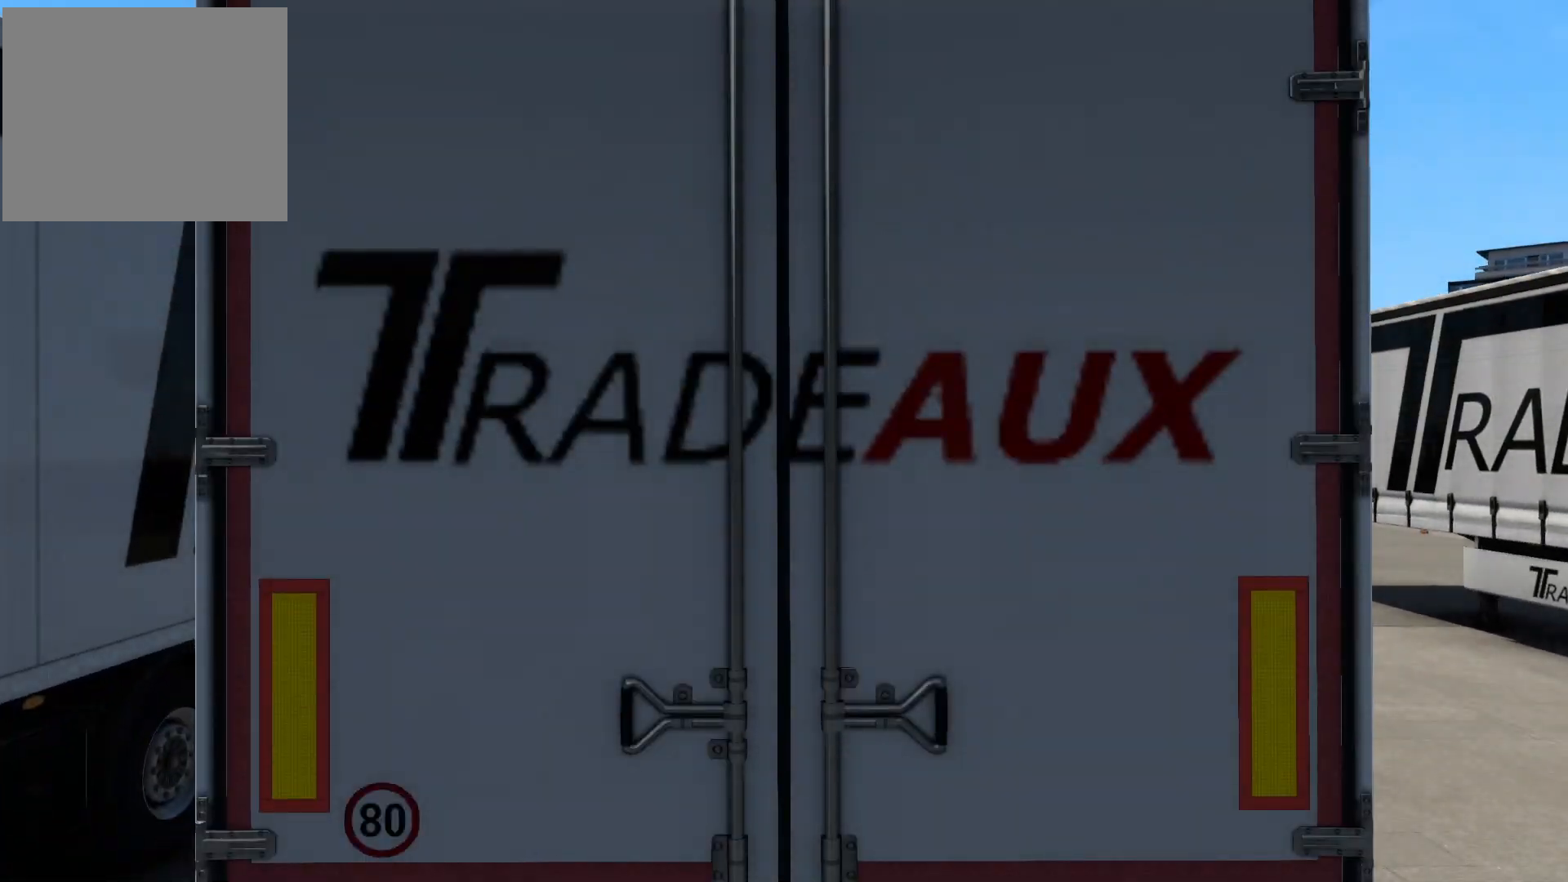
{"buttons": [], "left_stick": "center", "right_stick": "up-left", "events": [[100, "right_stick", "up-left"]]}
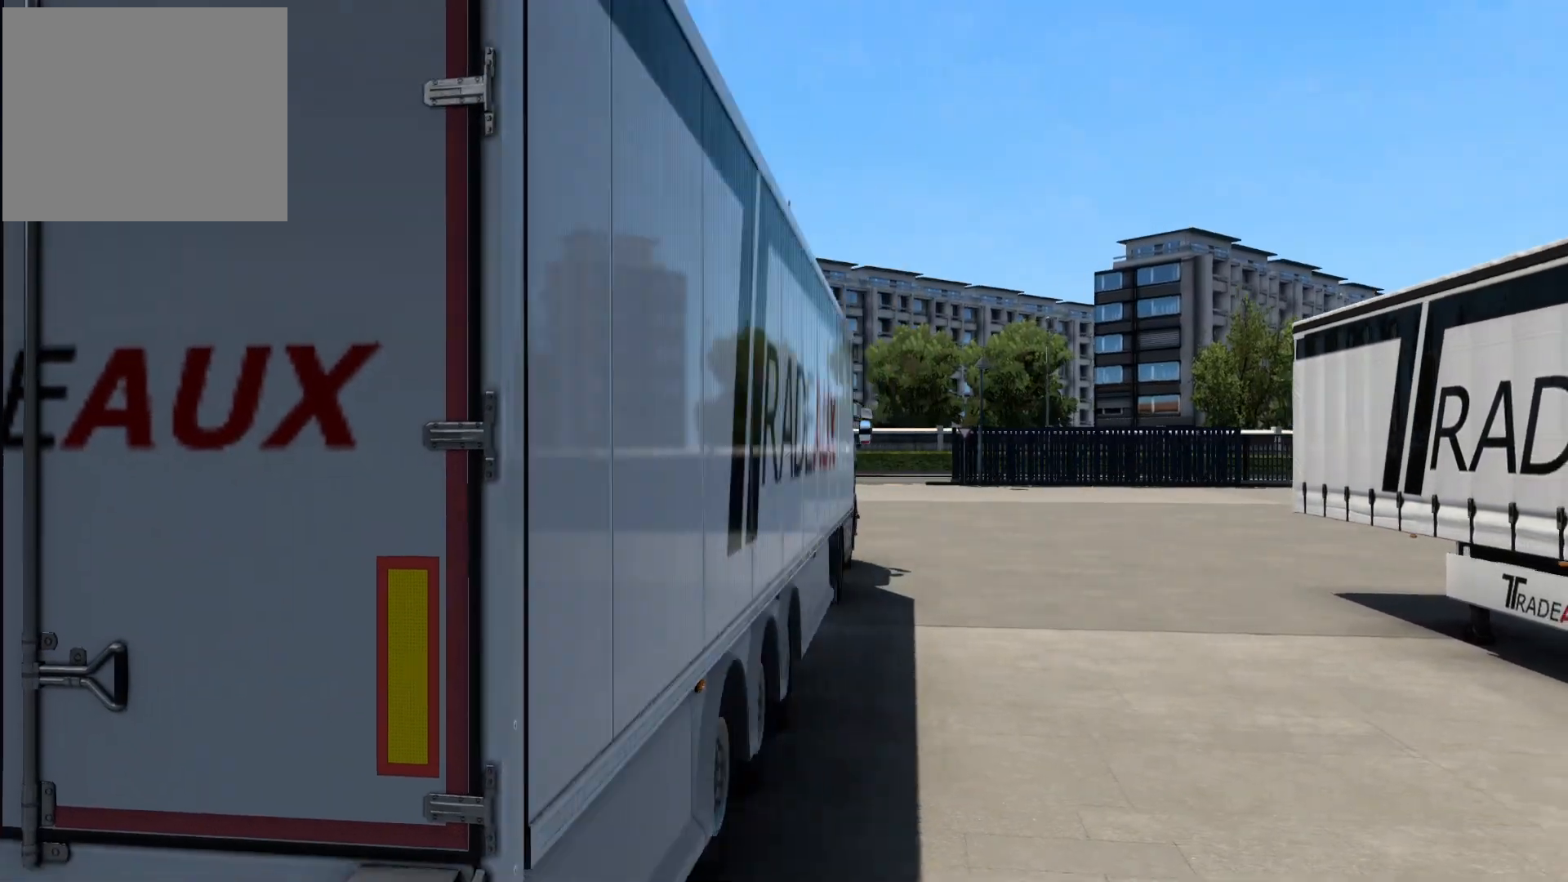
{"buttons": [], "left_stick": "center", "right_stick": "up-left", "events": []}
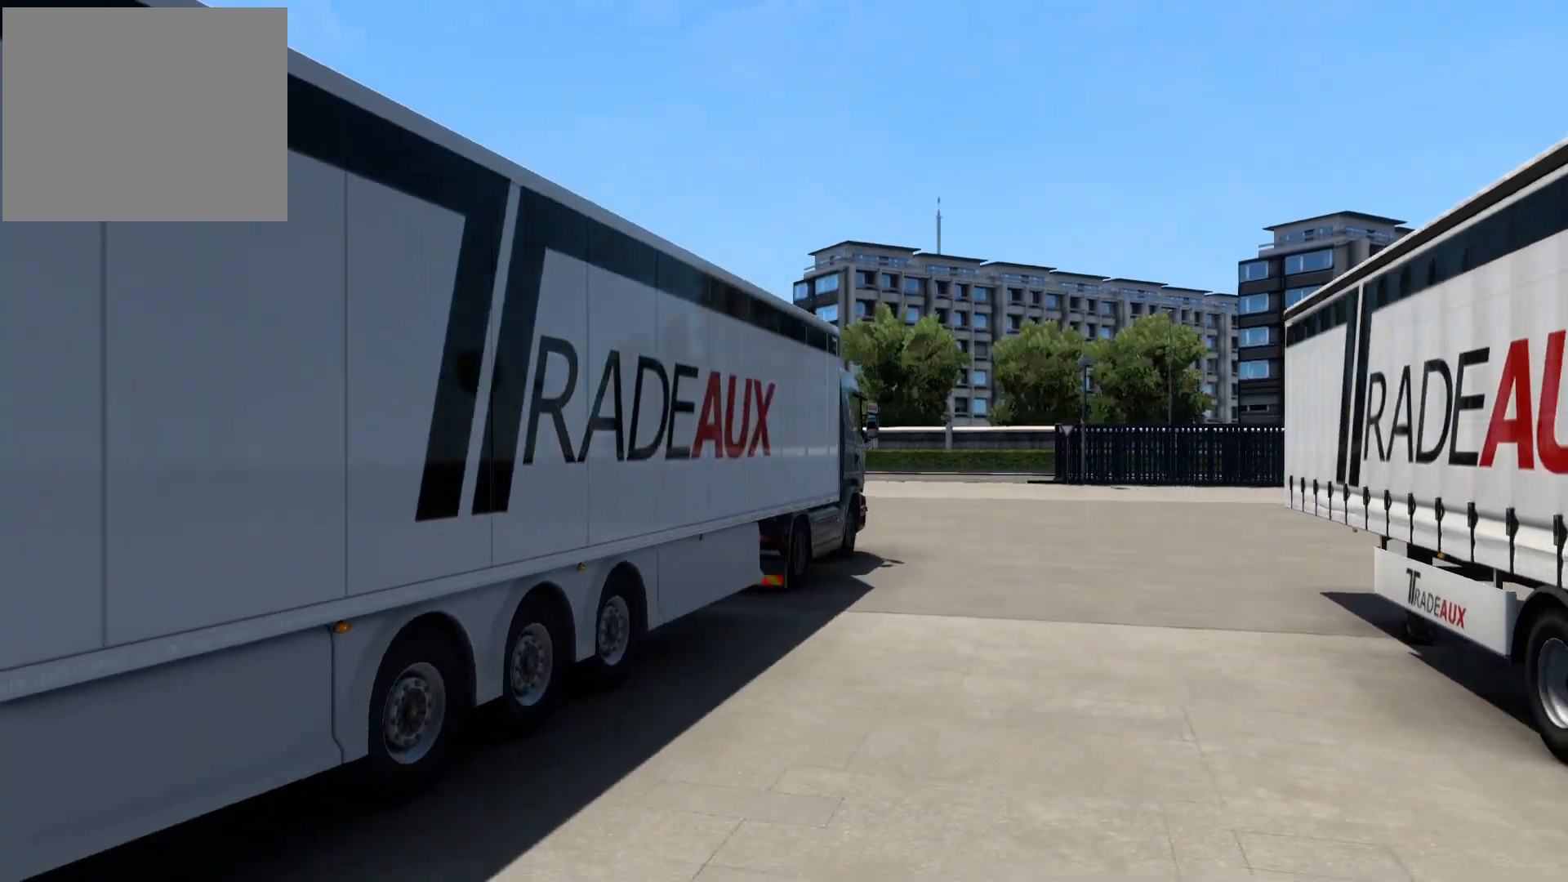
{"buttons": [], "left_stick": "center", "right_stick": "up-left", "events": []}
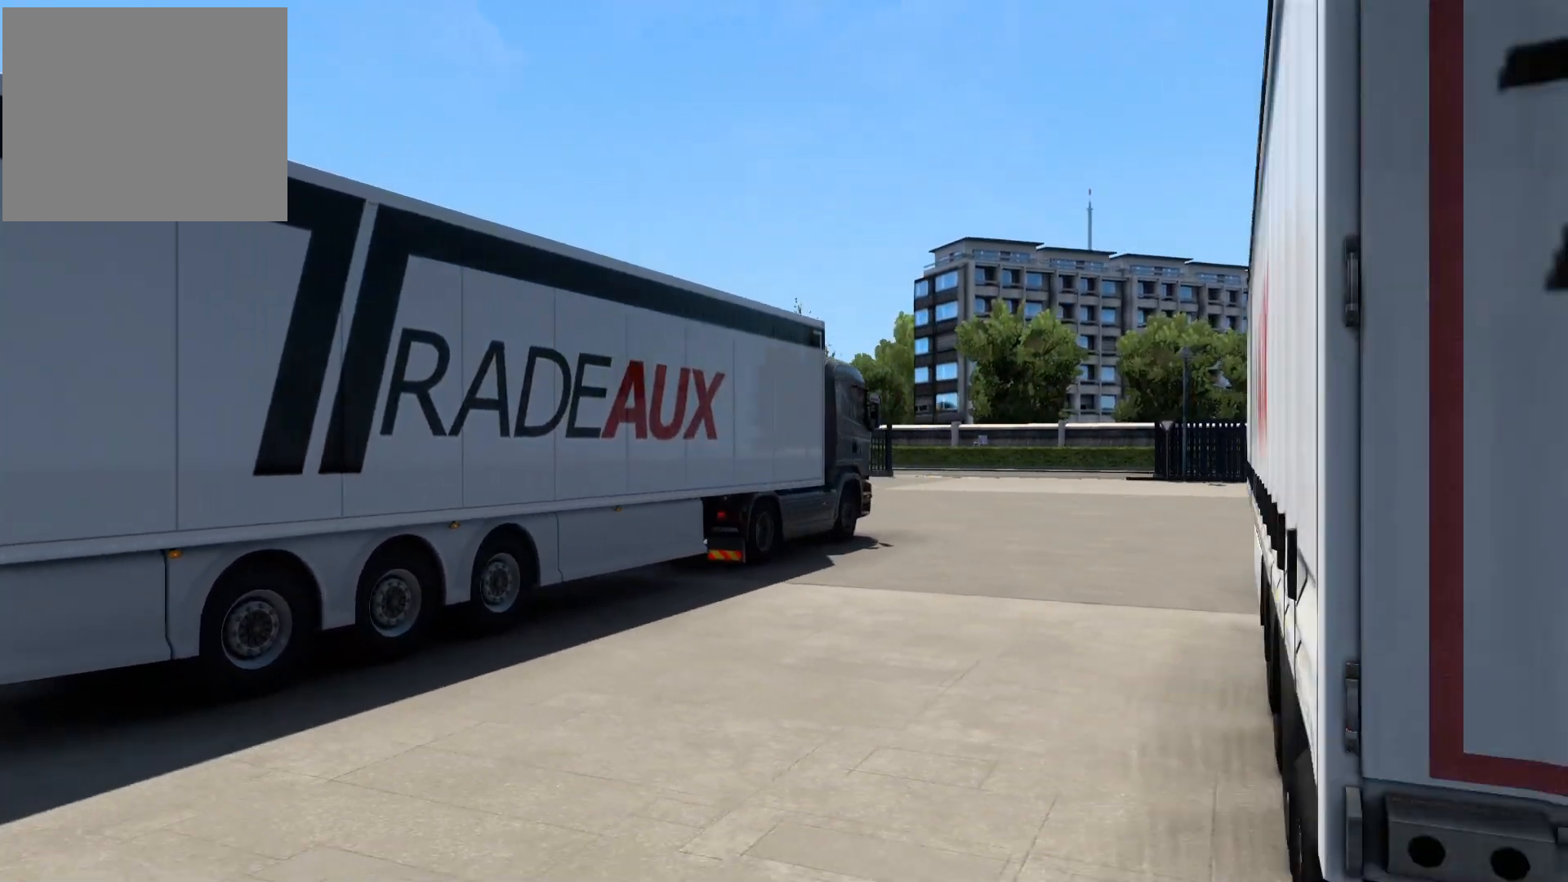
{"buttons": [], "left_stick": "center", "right_stick": "up-left", "events": []}
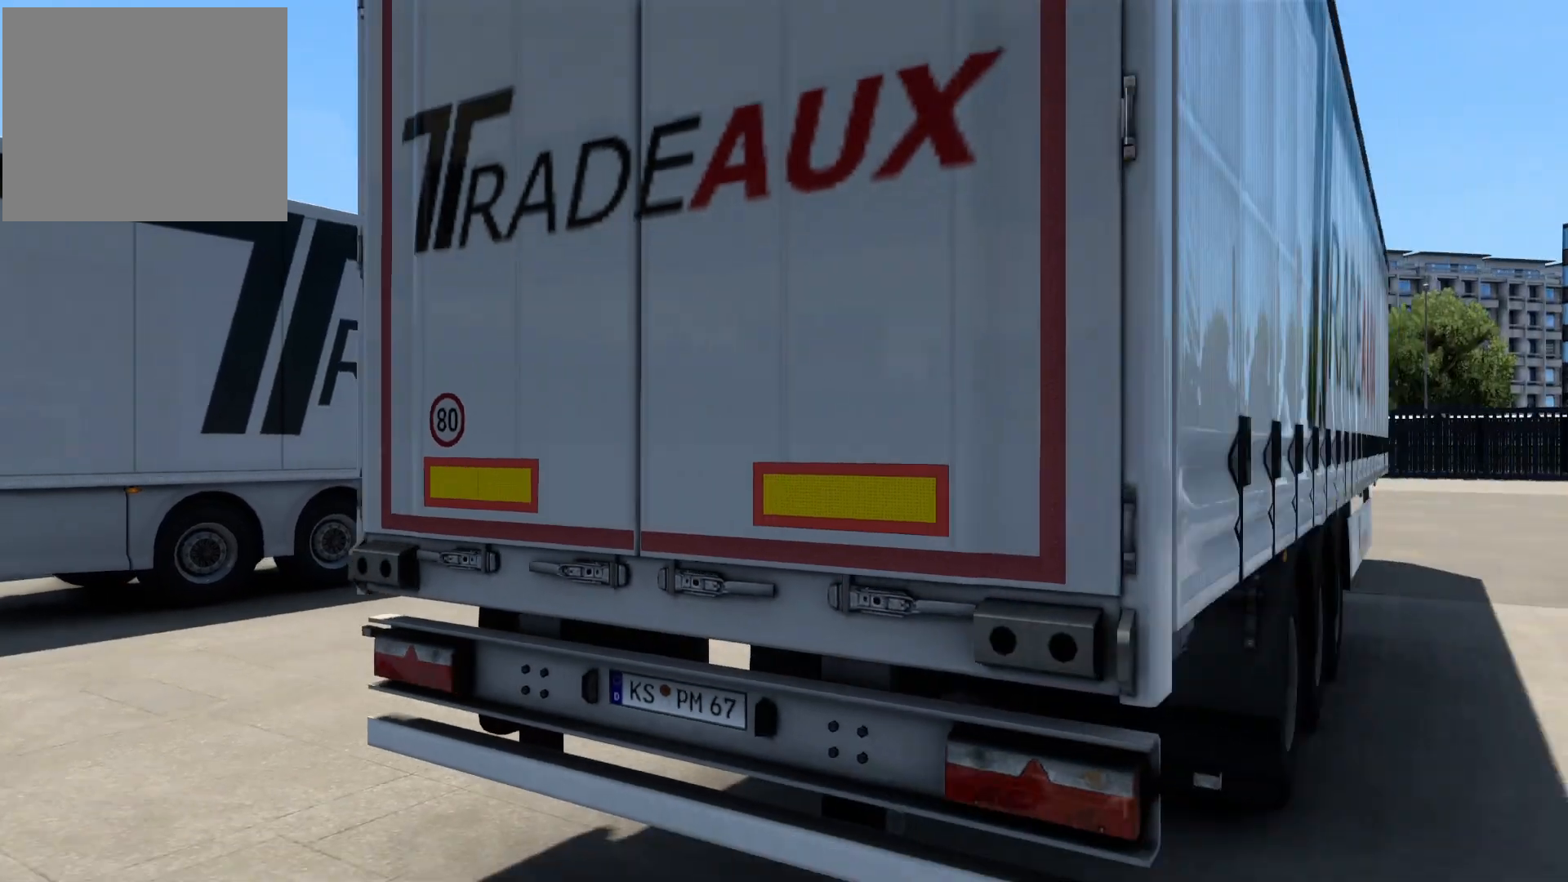
{"buttons": [], "left_stick": "center", "right_stick": "up-left", "events": []}
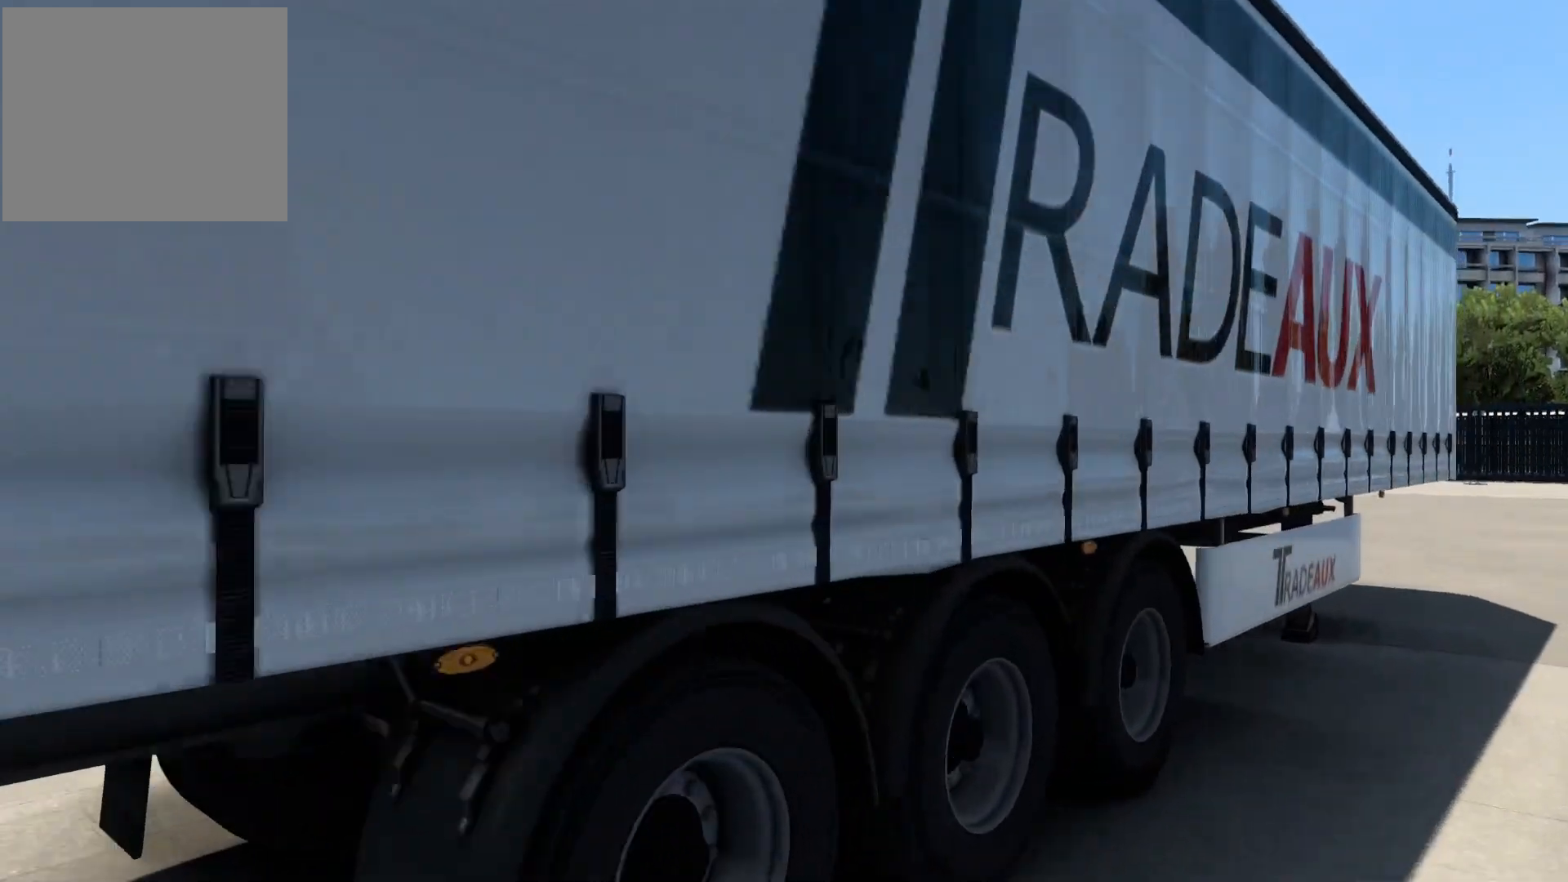
{"buttons": [], "left_stick": "center", "right_stick": "up-left", "events": []}
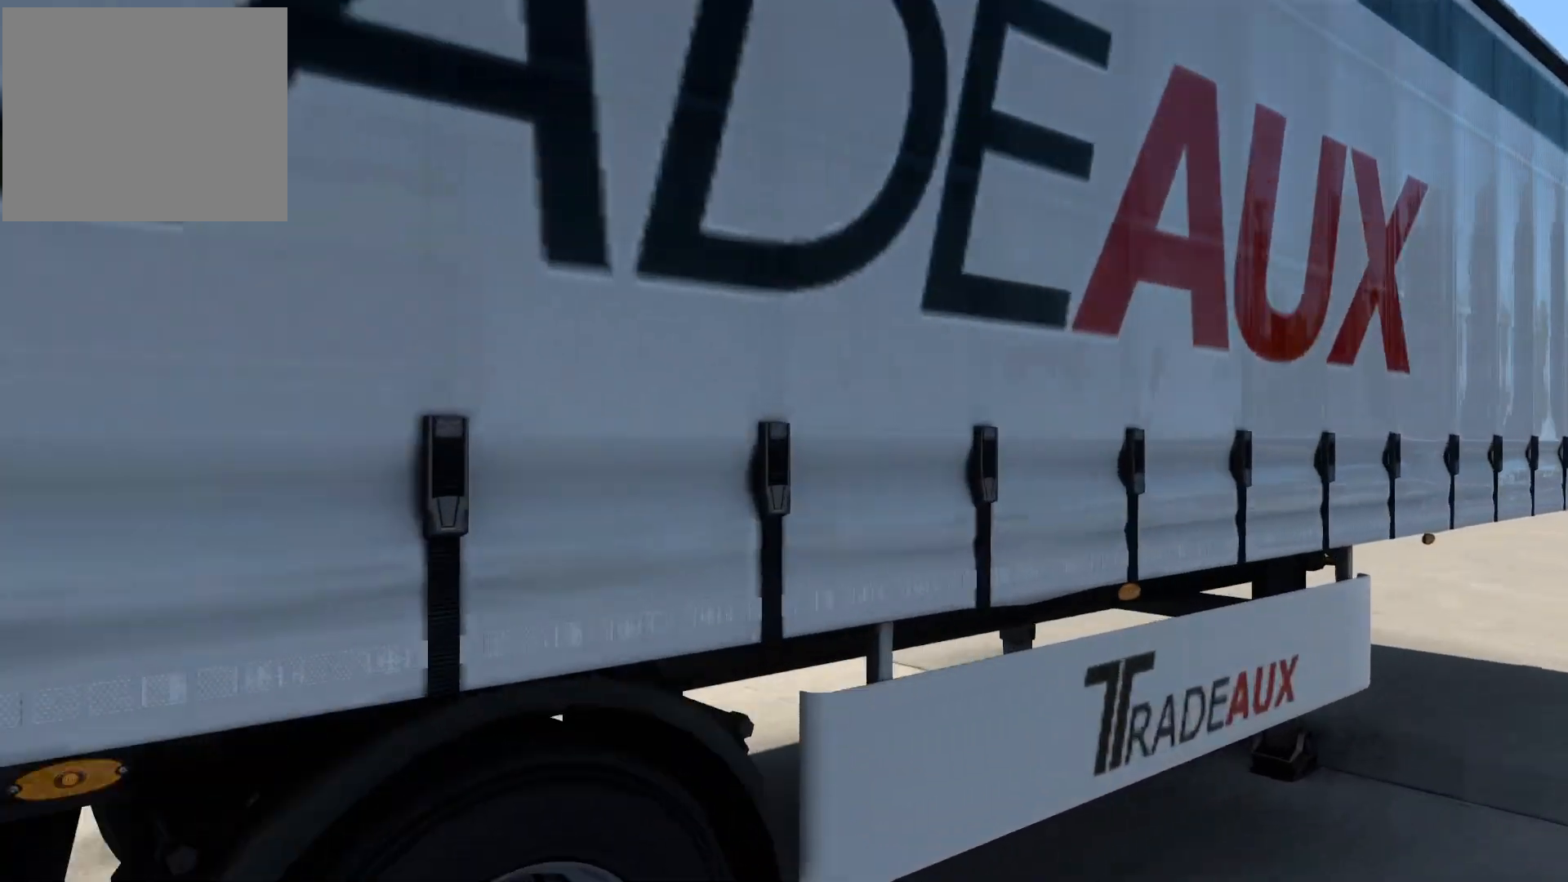
{"buttons": [], "left_stick": "center", "right_stick": "up-left", "events": []}
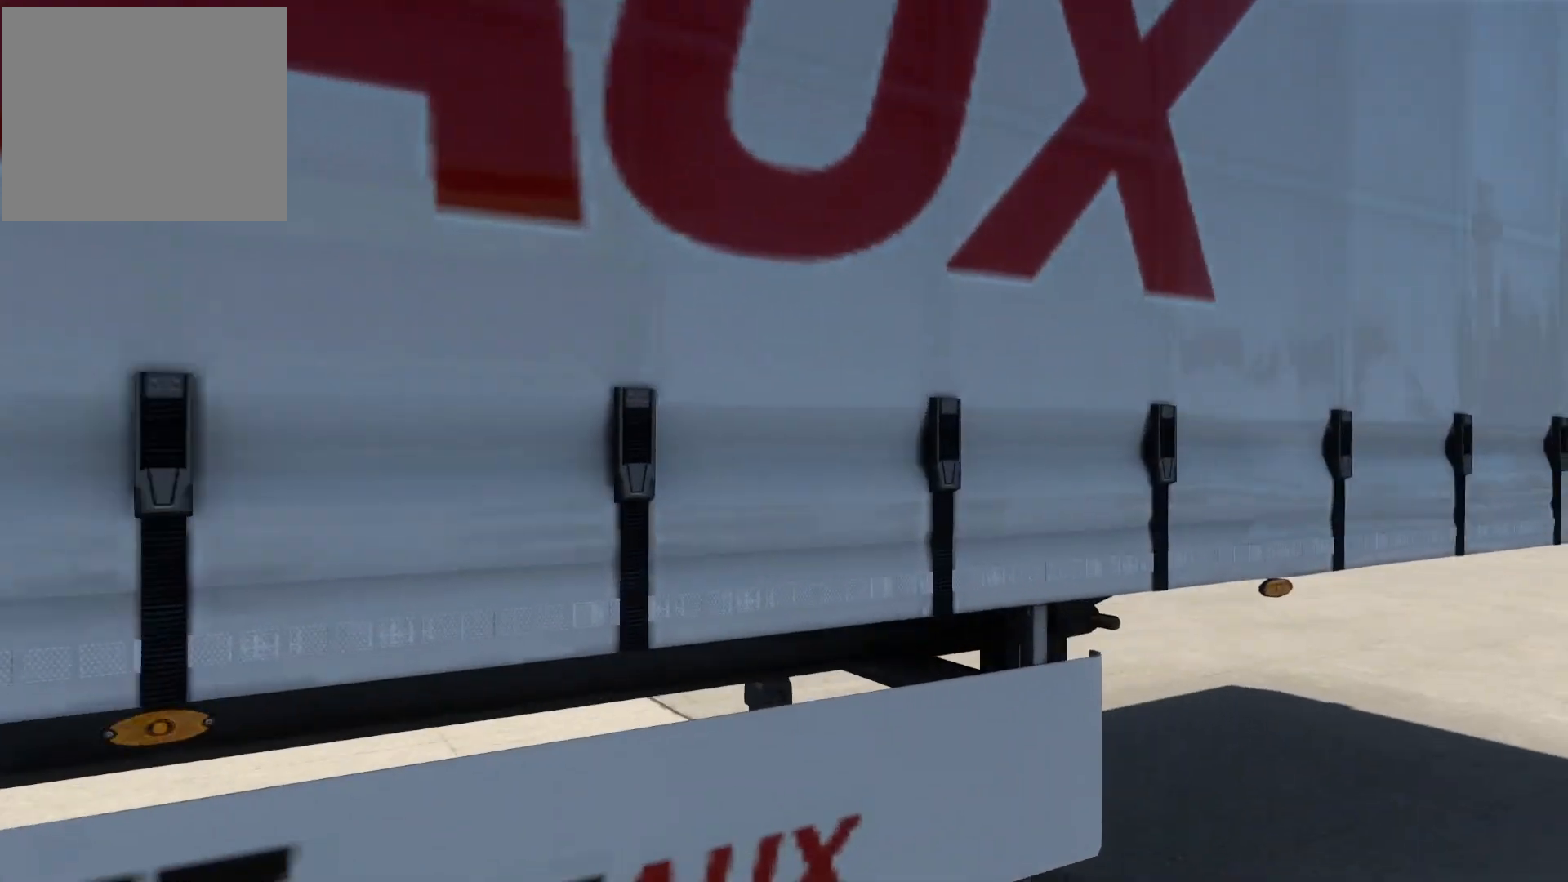
{"buttons": [], "left_stick": "center", "right_stick": "up-left", "events": []}
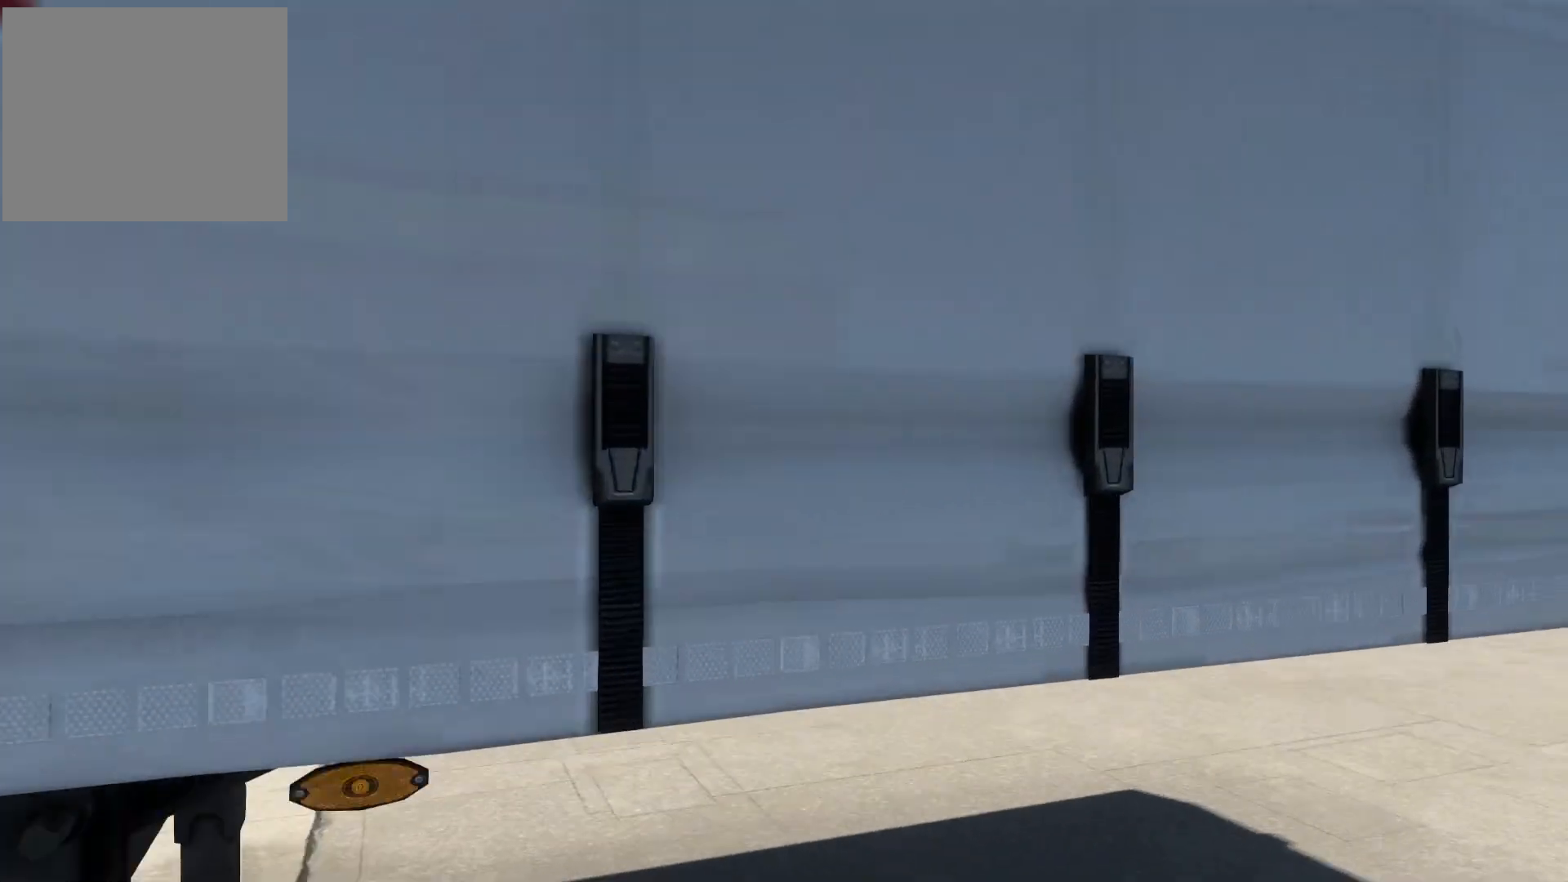
{"buttons": [], "left_stick": "center", "right_stick": "up-left", "events": []}
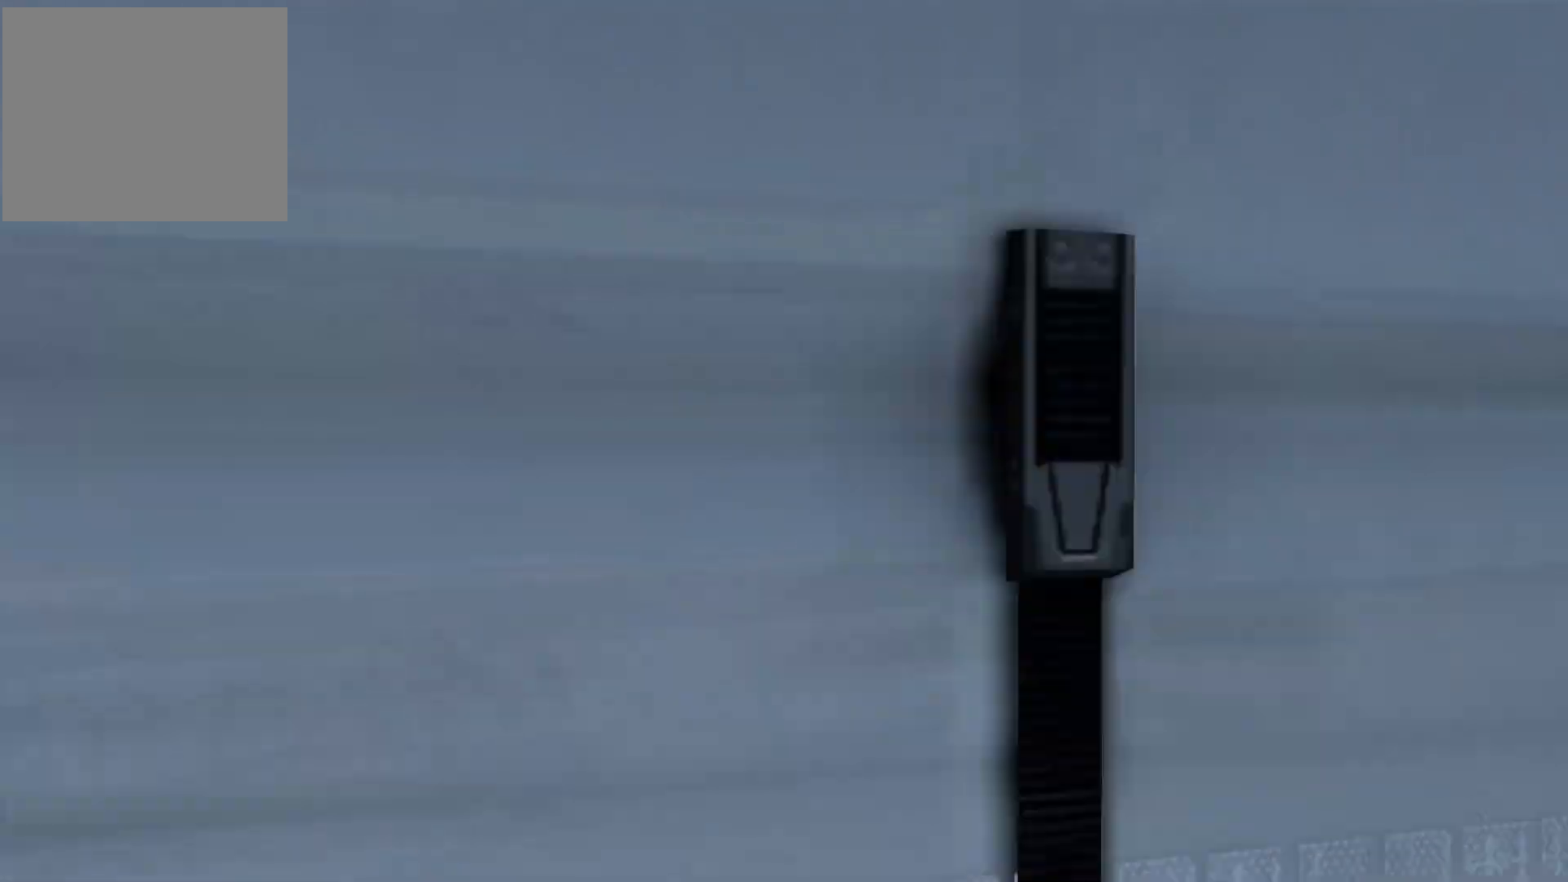
{"buttons": [], "left_stick": "center", "right_stick": "up-left", "events": []}
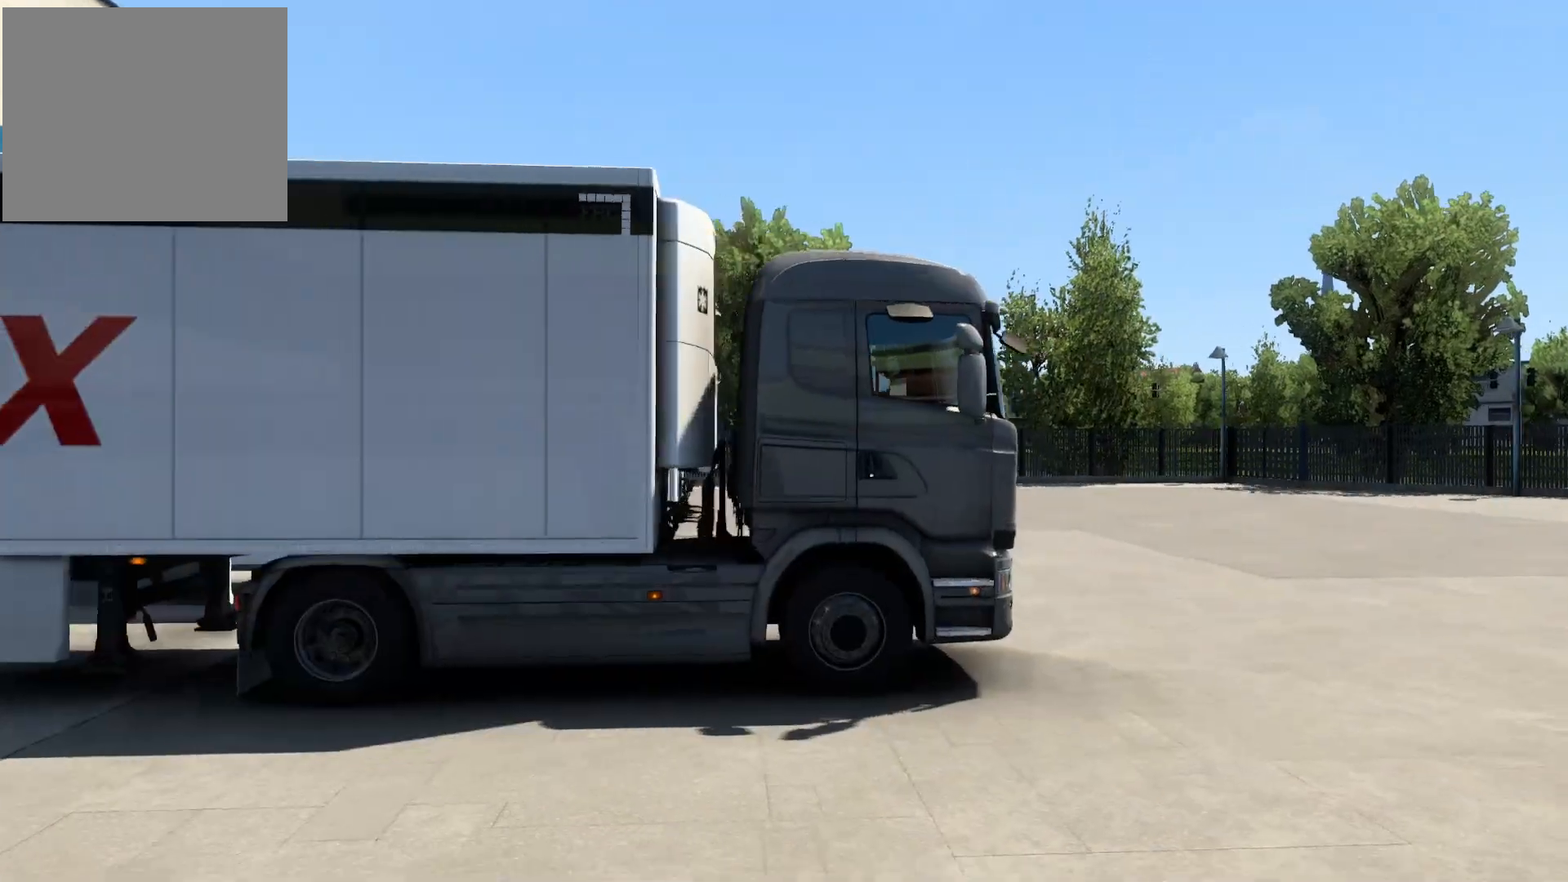
{"buttons": [], "left_stick": "center", "right_stick": "up-left", "events": []}
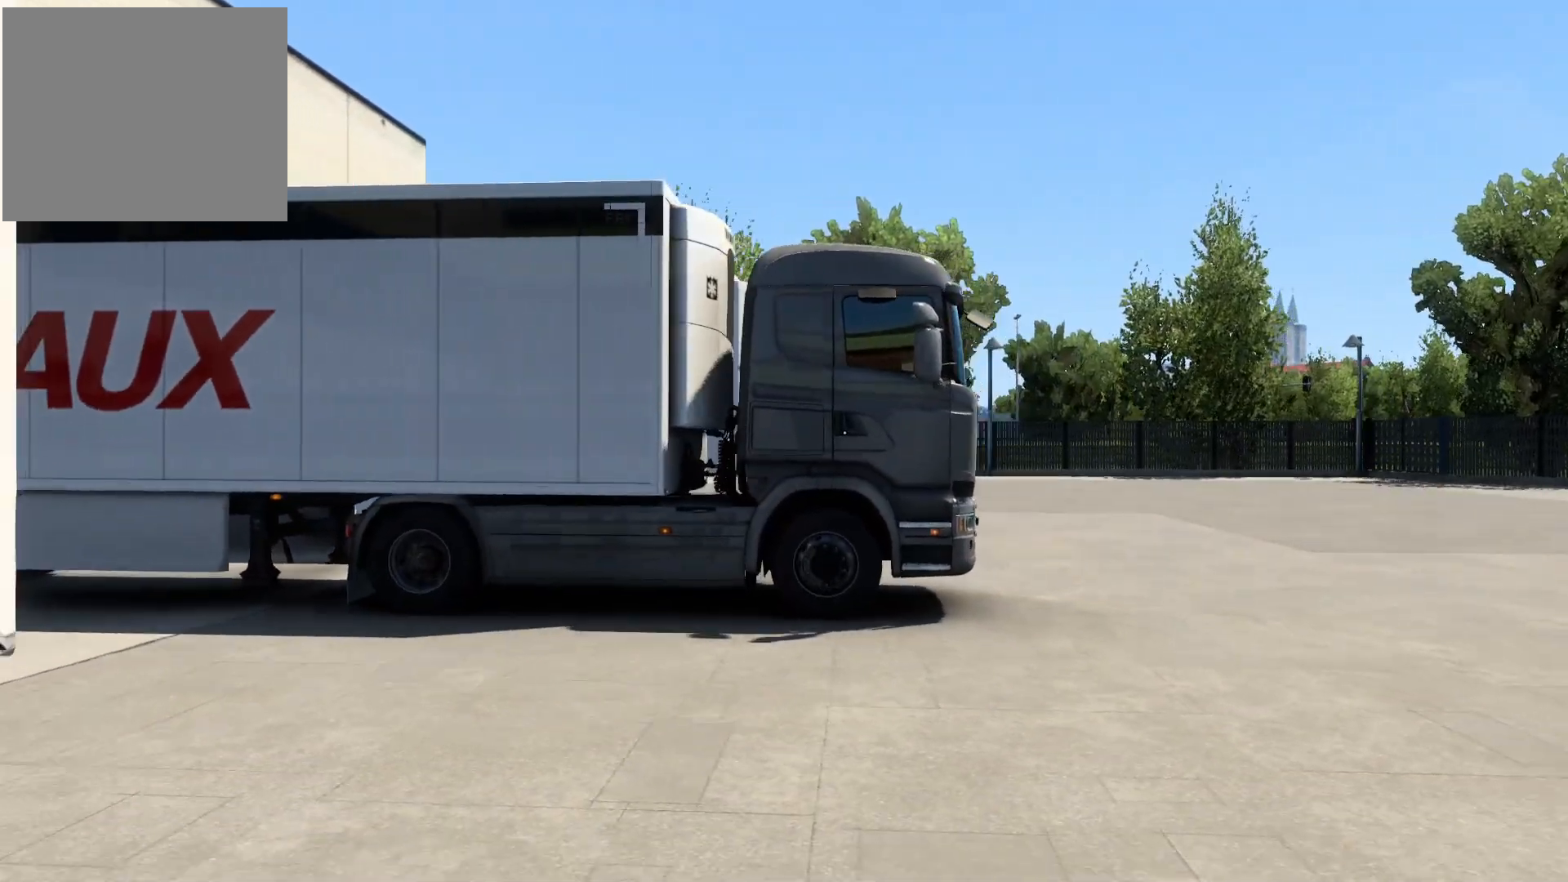
{"buttons": [], "left_stick": "center", "right_stick": "up-left", "events": []}
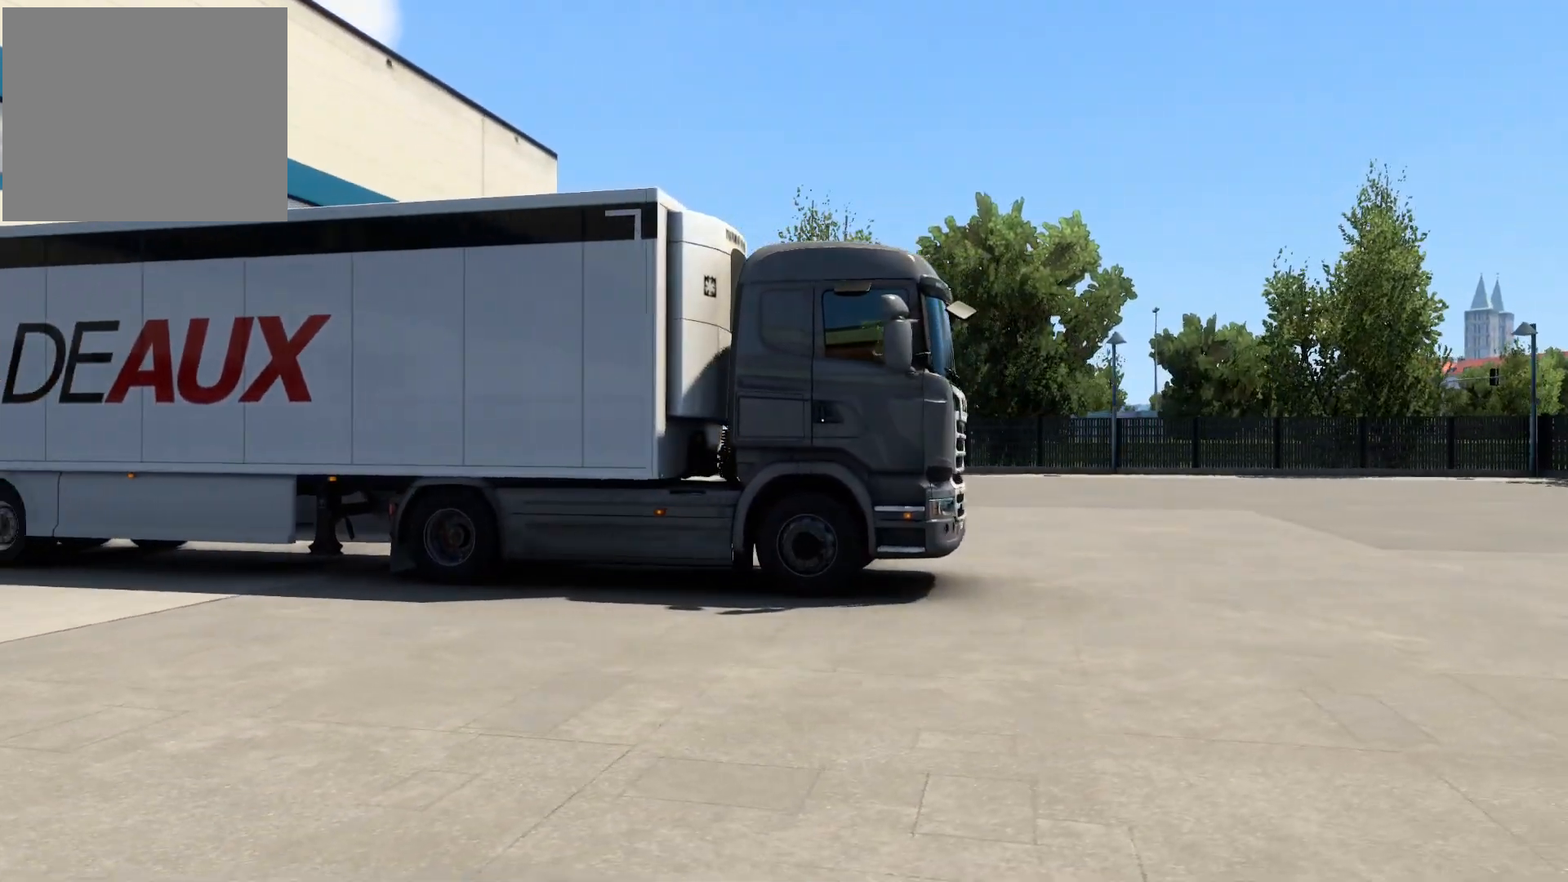
{"buttons": [], "left_stick": "center", "right_stick": "up-left", "events": []}
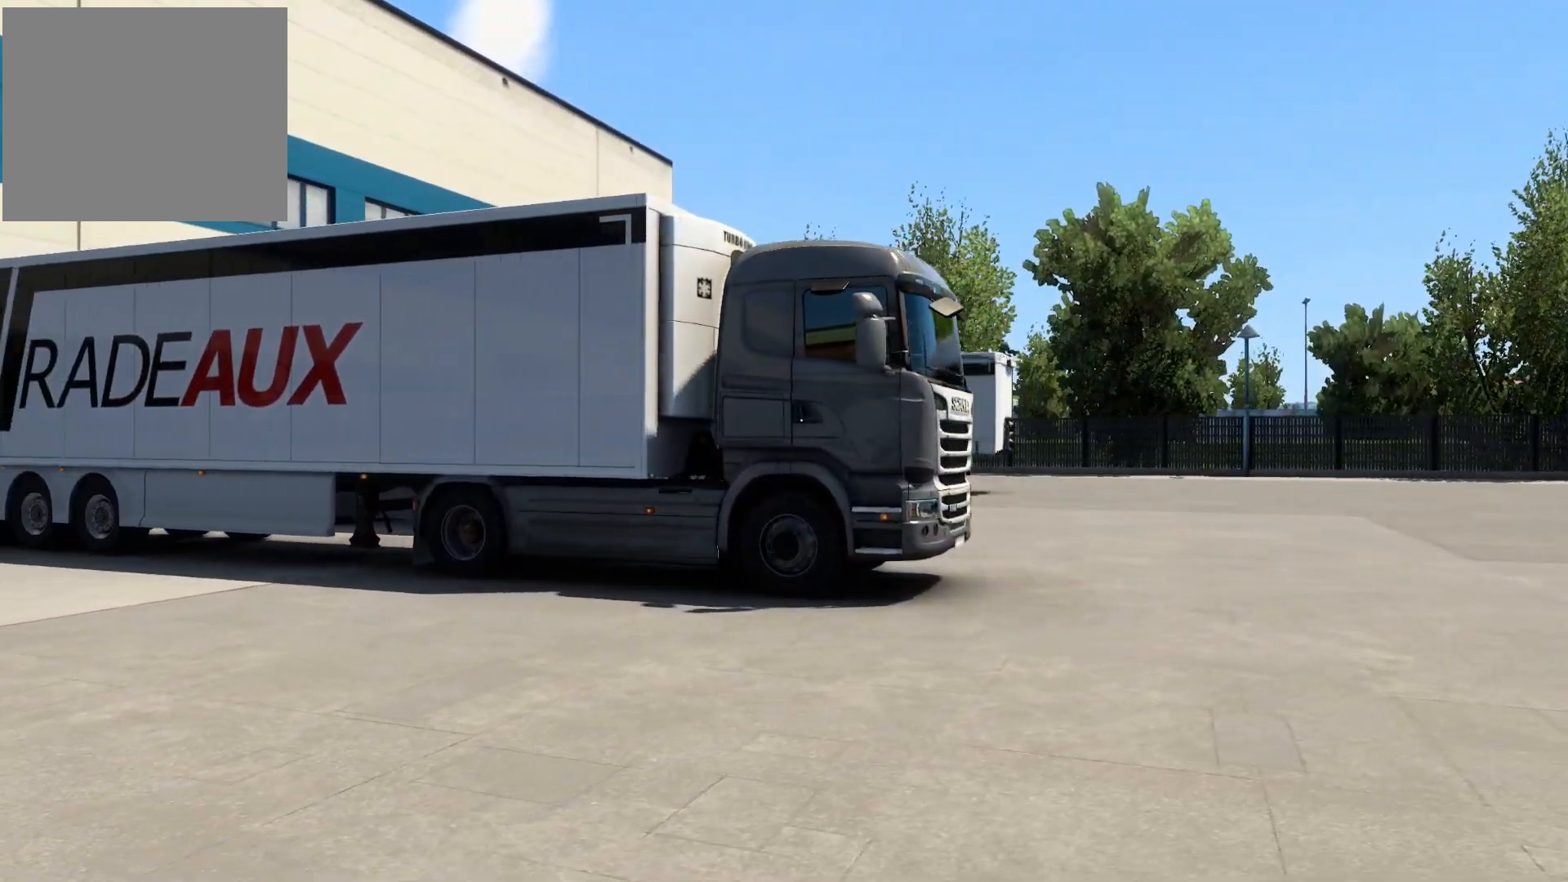
{"buttons": [], "left_stick": "center", "right_stick": "up-left", "events": []}
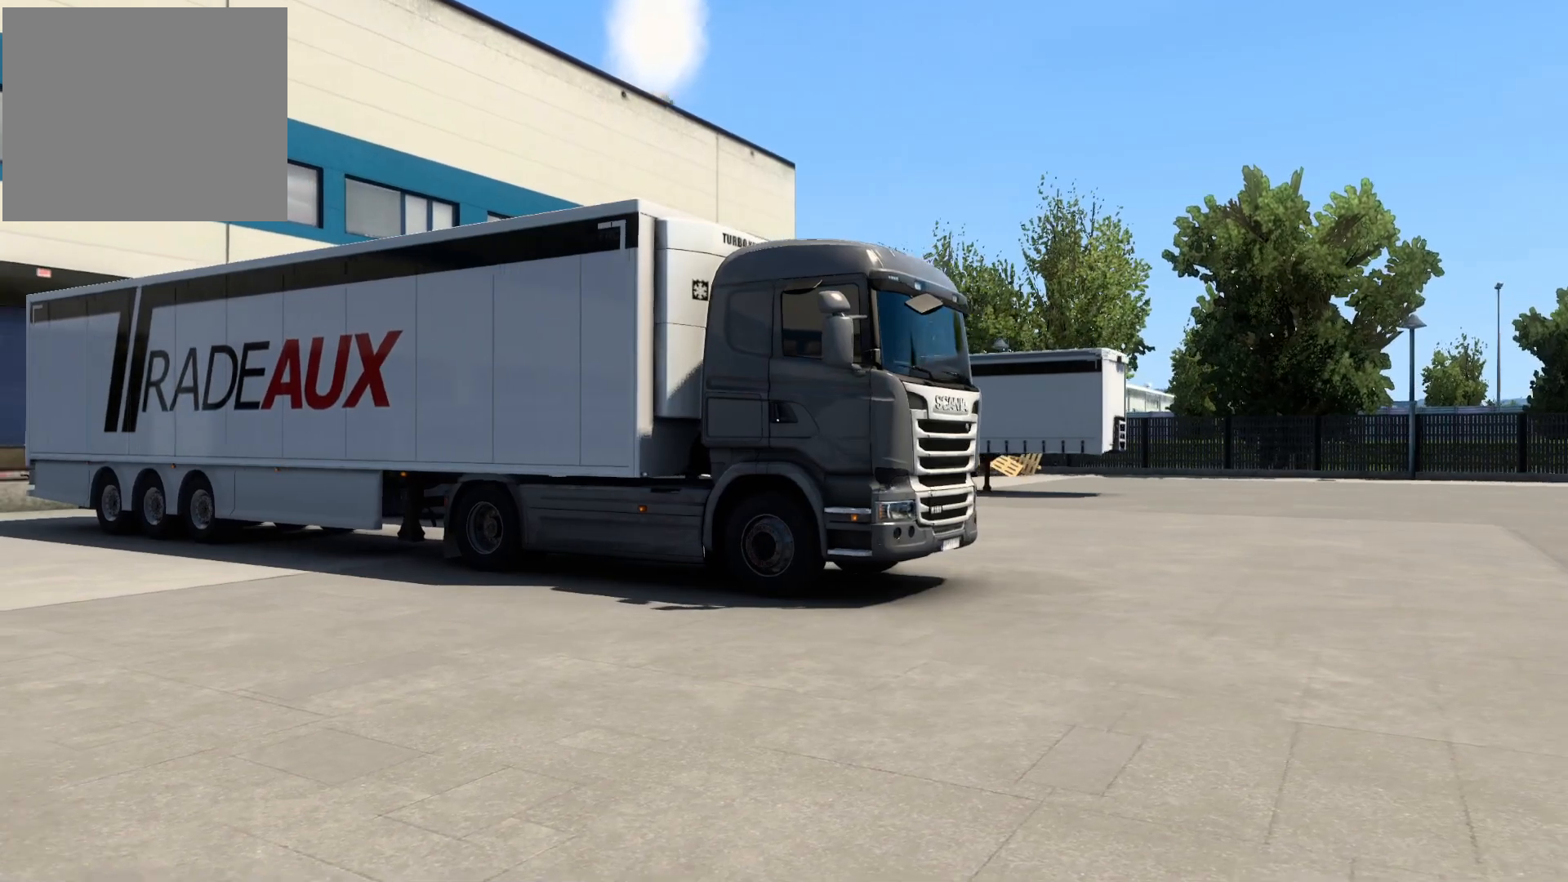
{"buttons": [], "left_stick": "center", "right_stick": "up-left", "events": []}
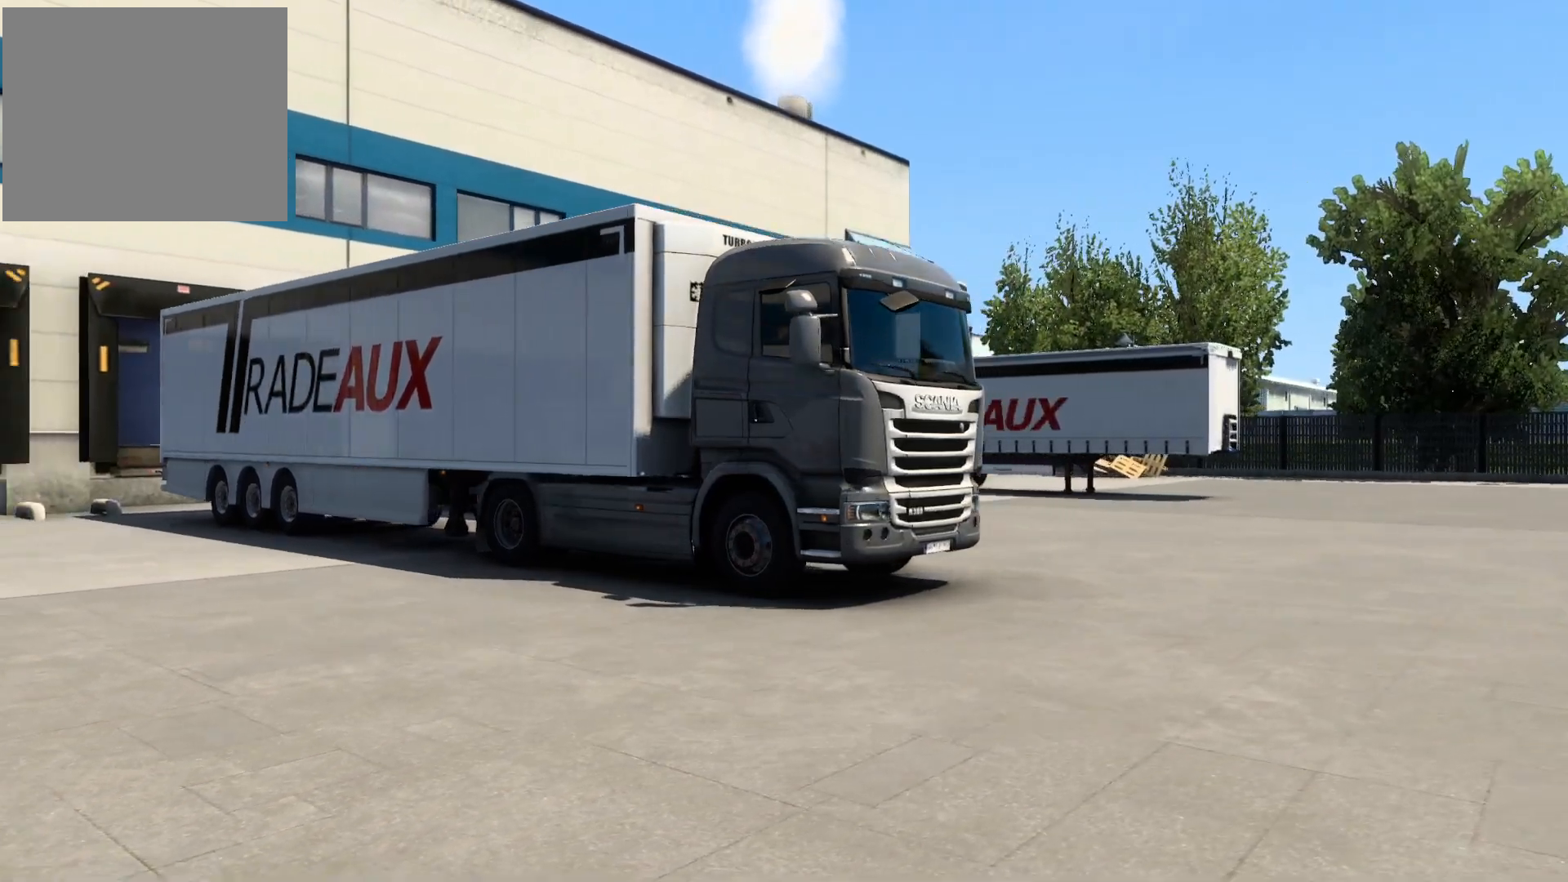
{"buttons": [], "left_stick": "center", "right_stick": "up-left", "events": []}
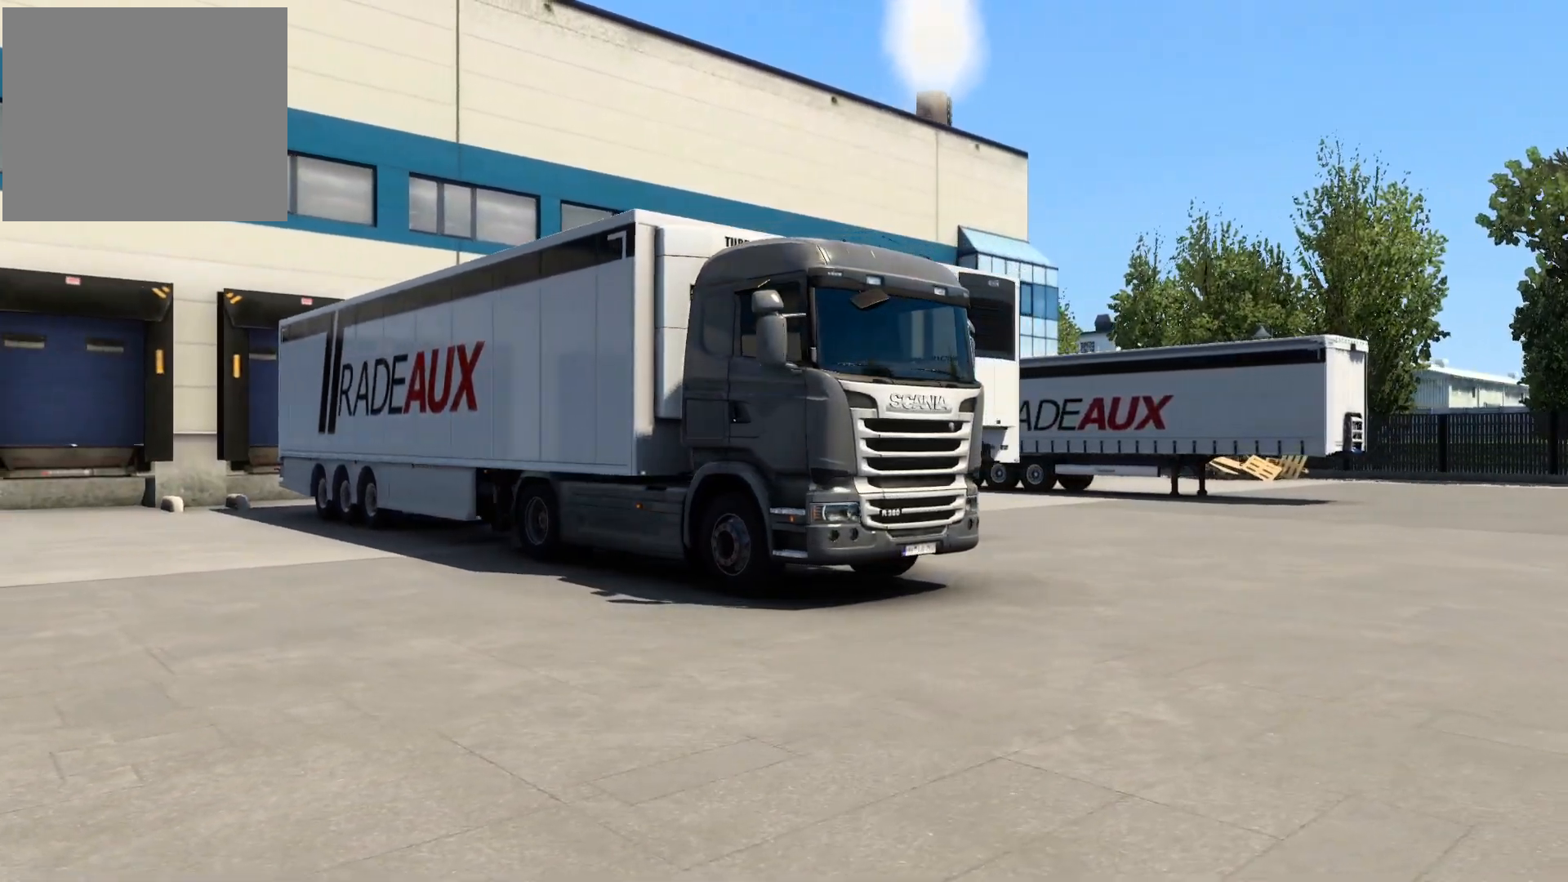
{"buttons": [], "left_stick": "center", "right_stick": "up-left", "events": []}
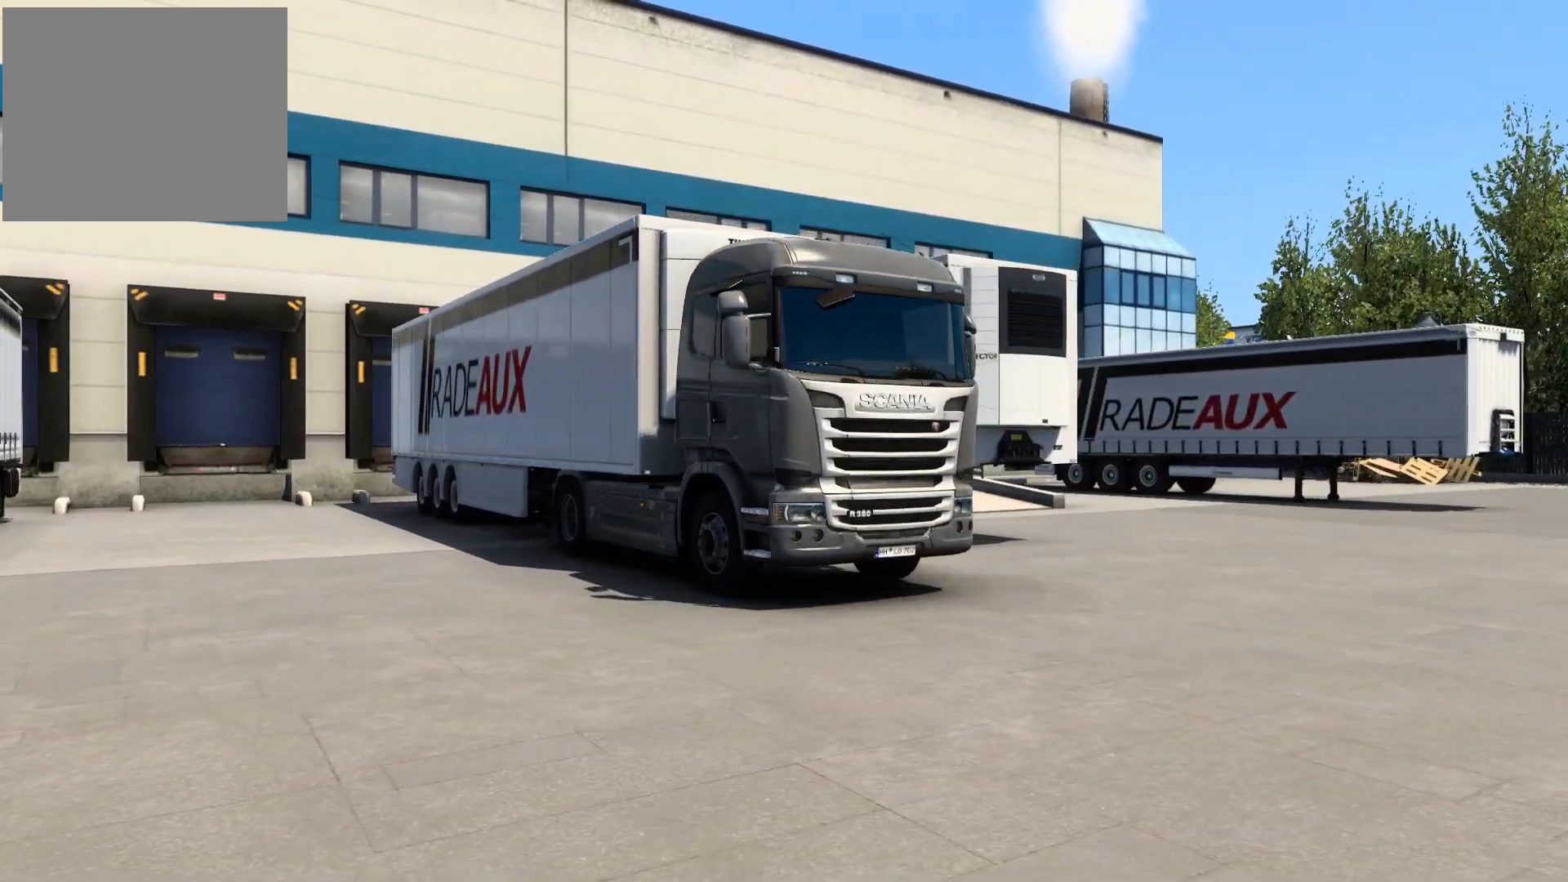
{"buttons": [], "left_stick": "center", "right_stick": "up-left", "events": []}
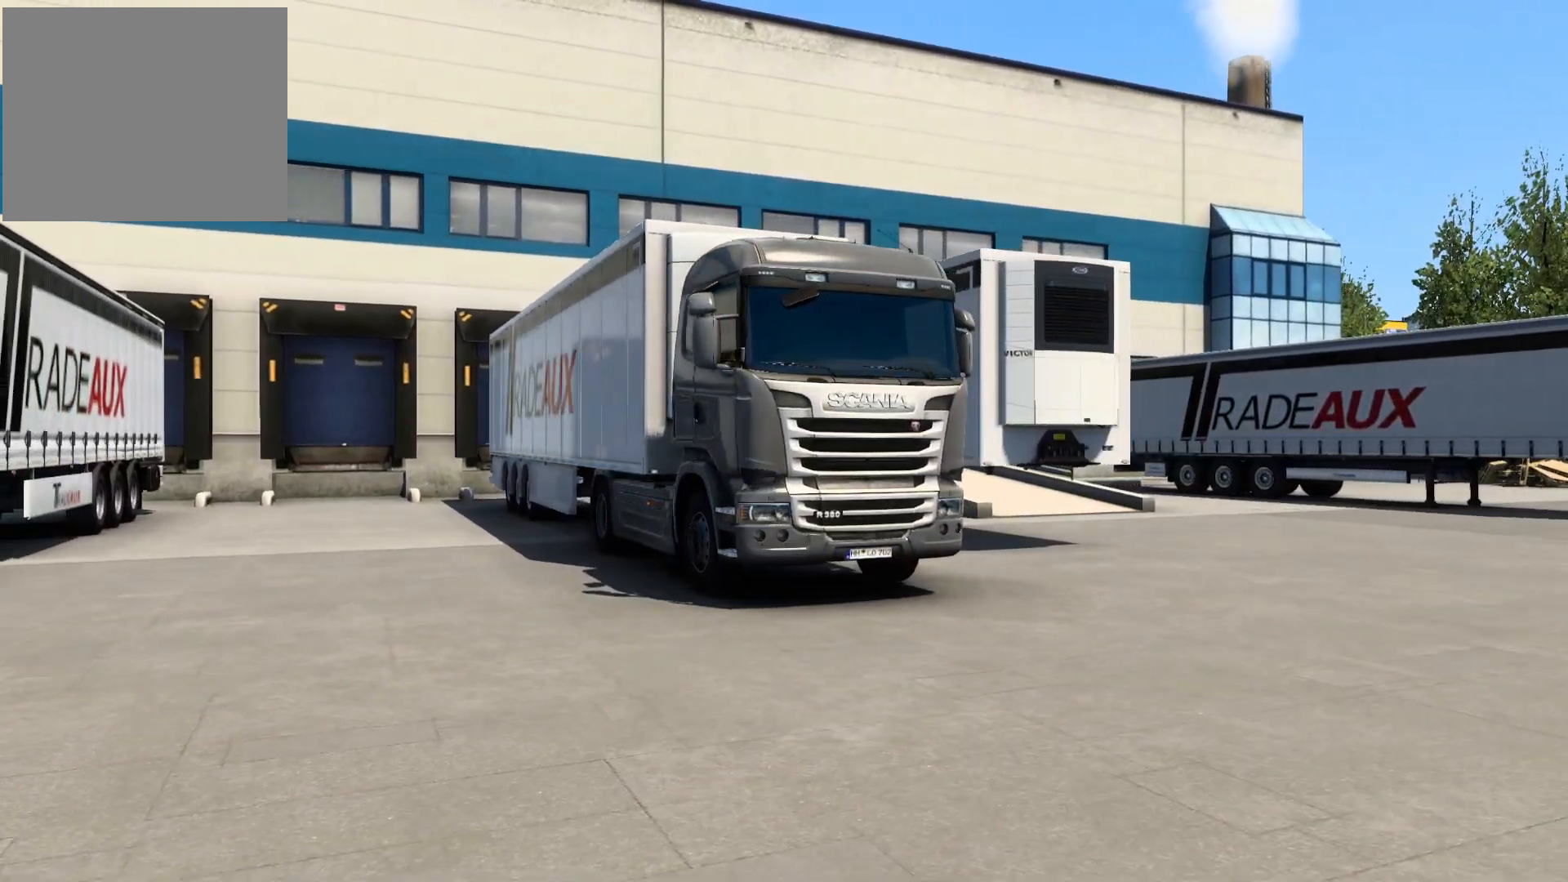
{"buttons": [], "left_stick": "center", "right_stick": "up-left", "events": []}
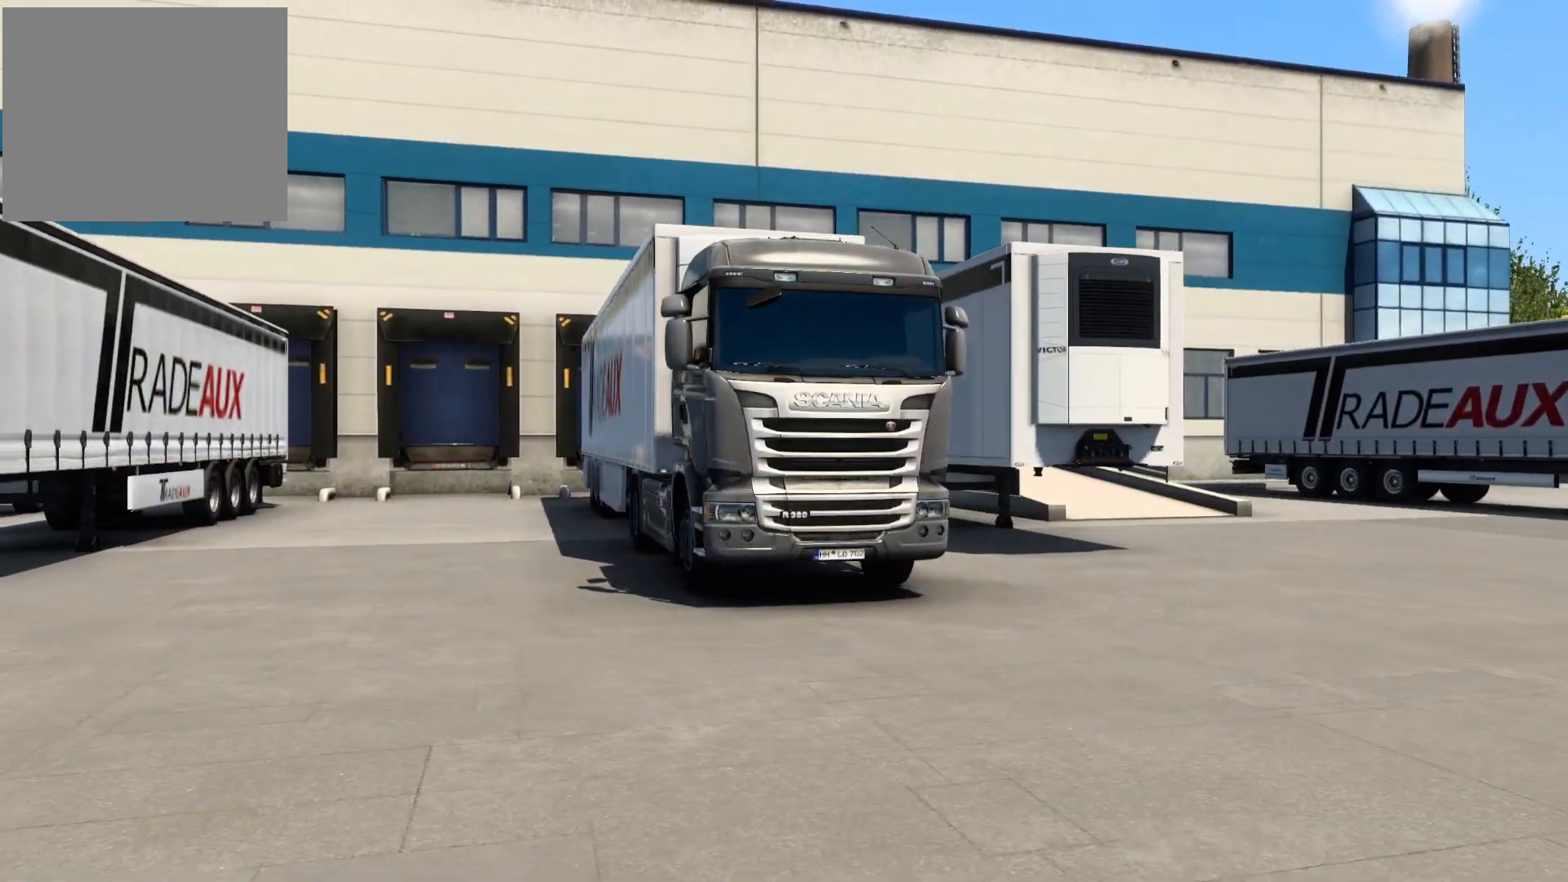
{"buttons": [], "left_stick": "center", "right_stick": "up-left", "events": []}
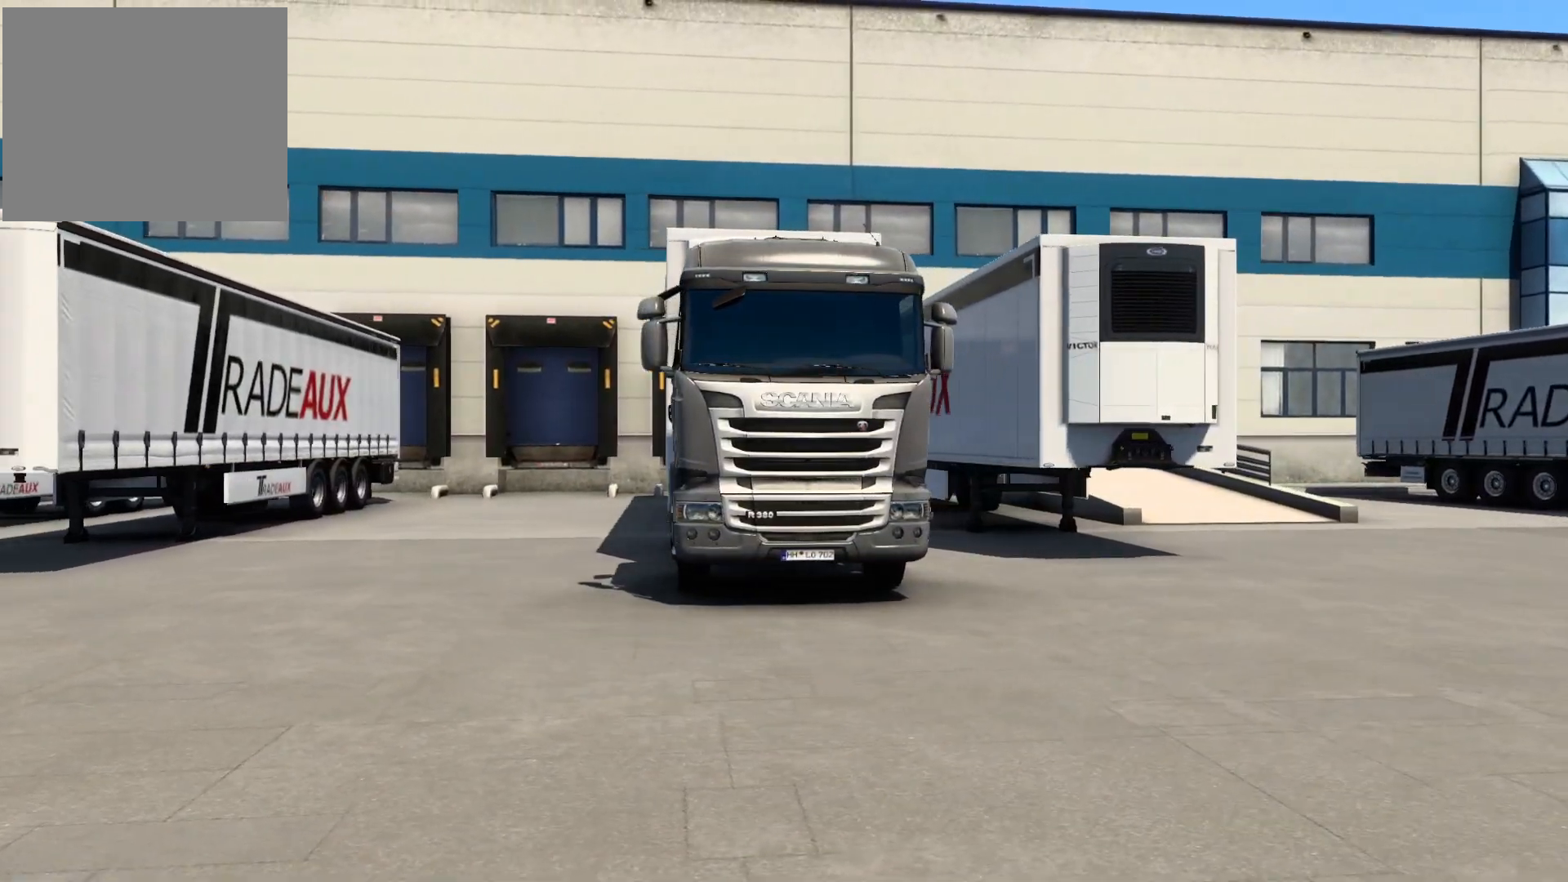
{"buttons": [], "left_stick": "center", "right_stick": "up-left", "events": []}
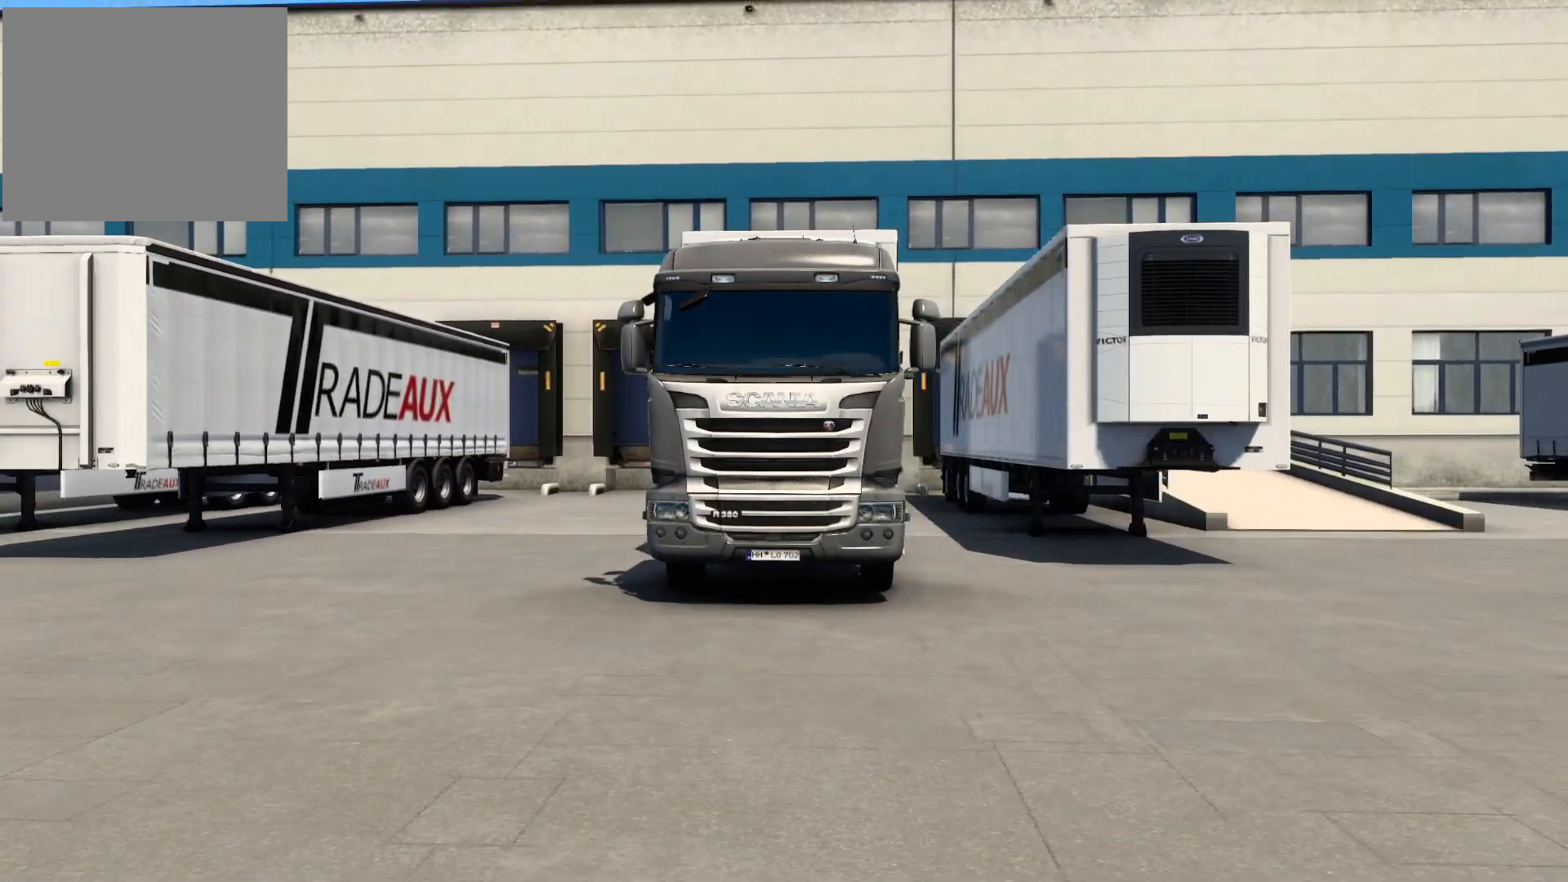
{"buttons": [], "left_stick": "center", "right_stick": "up-left", "events": []}
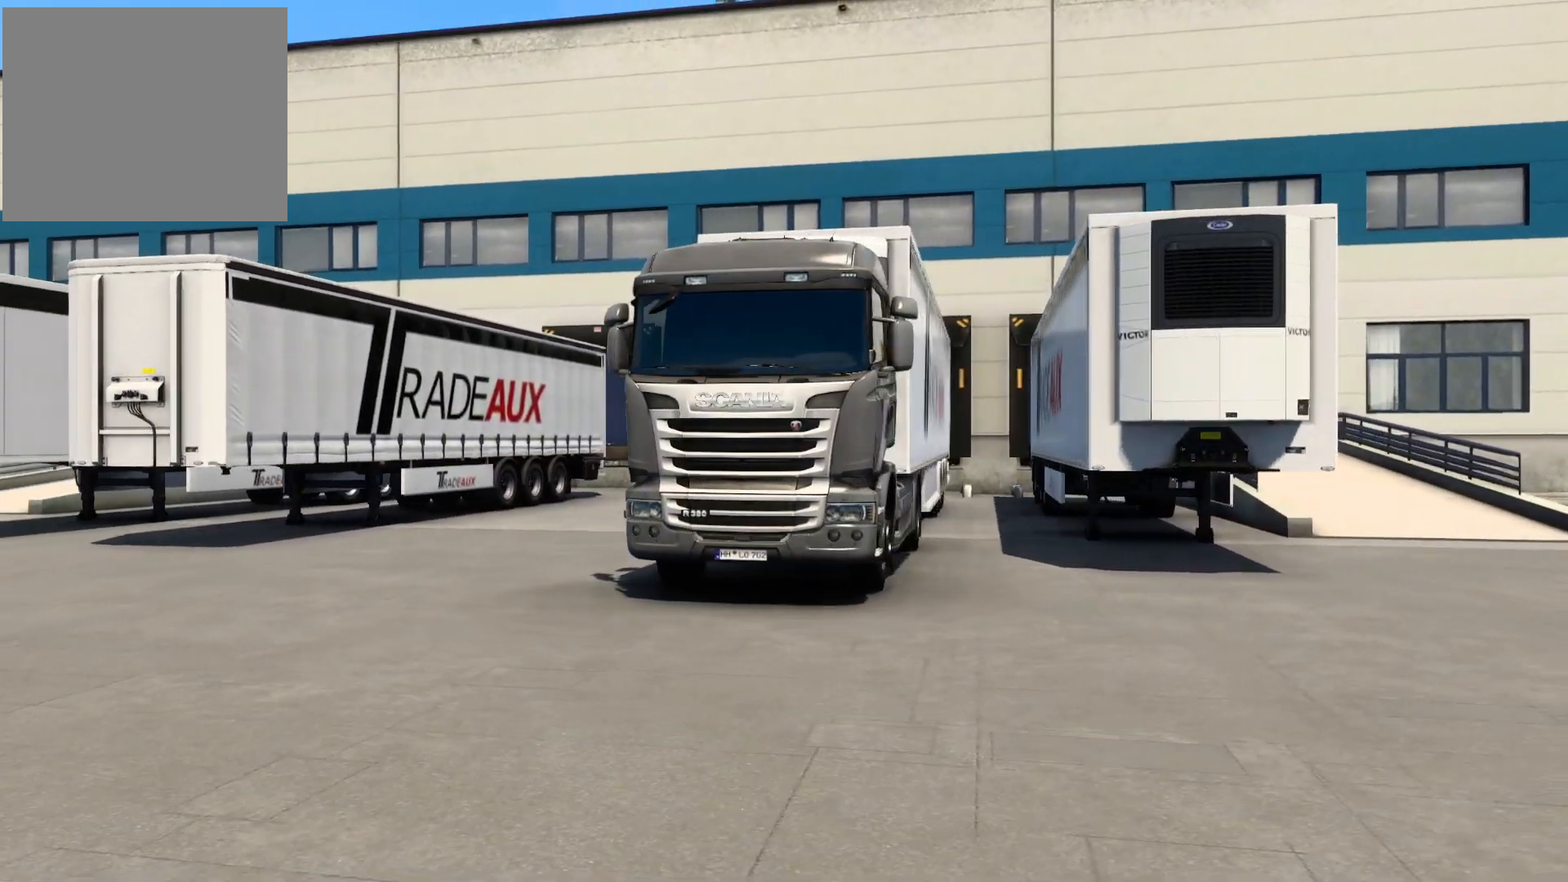
{"buttons": [], "left_stick": "center", "right_stick": "up-left", "events": []}
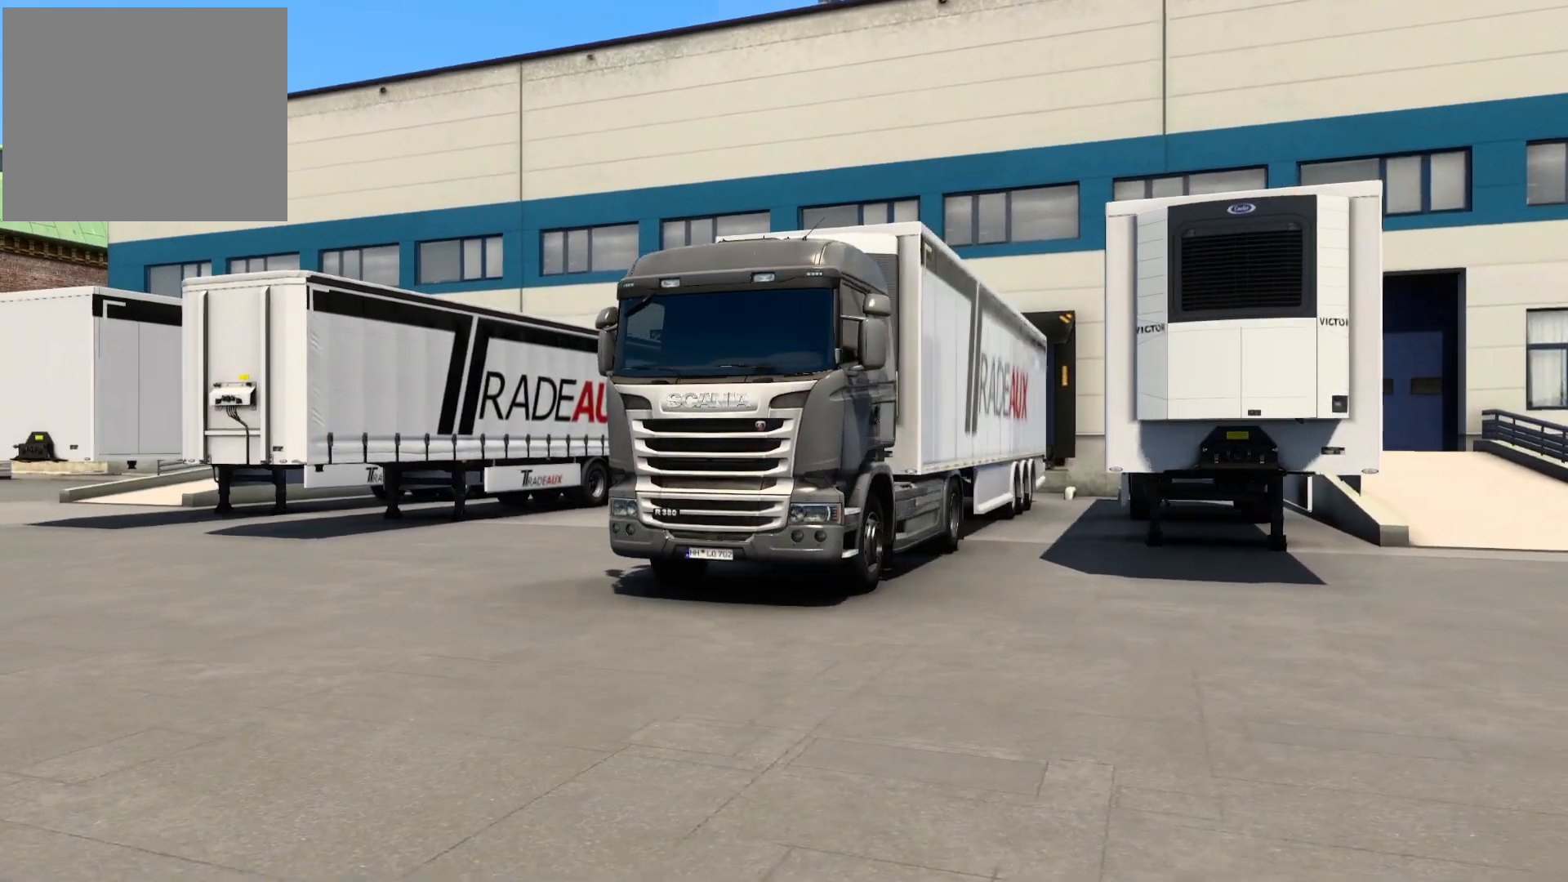
{"buttons": [], "left_stick": "center", "right_stick": "up-left", "events": []}
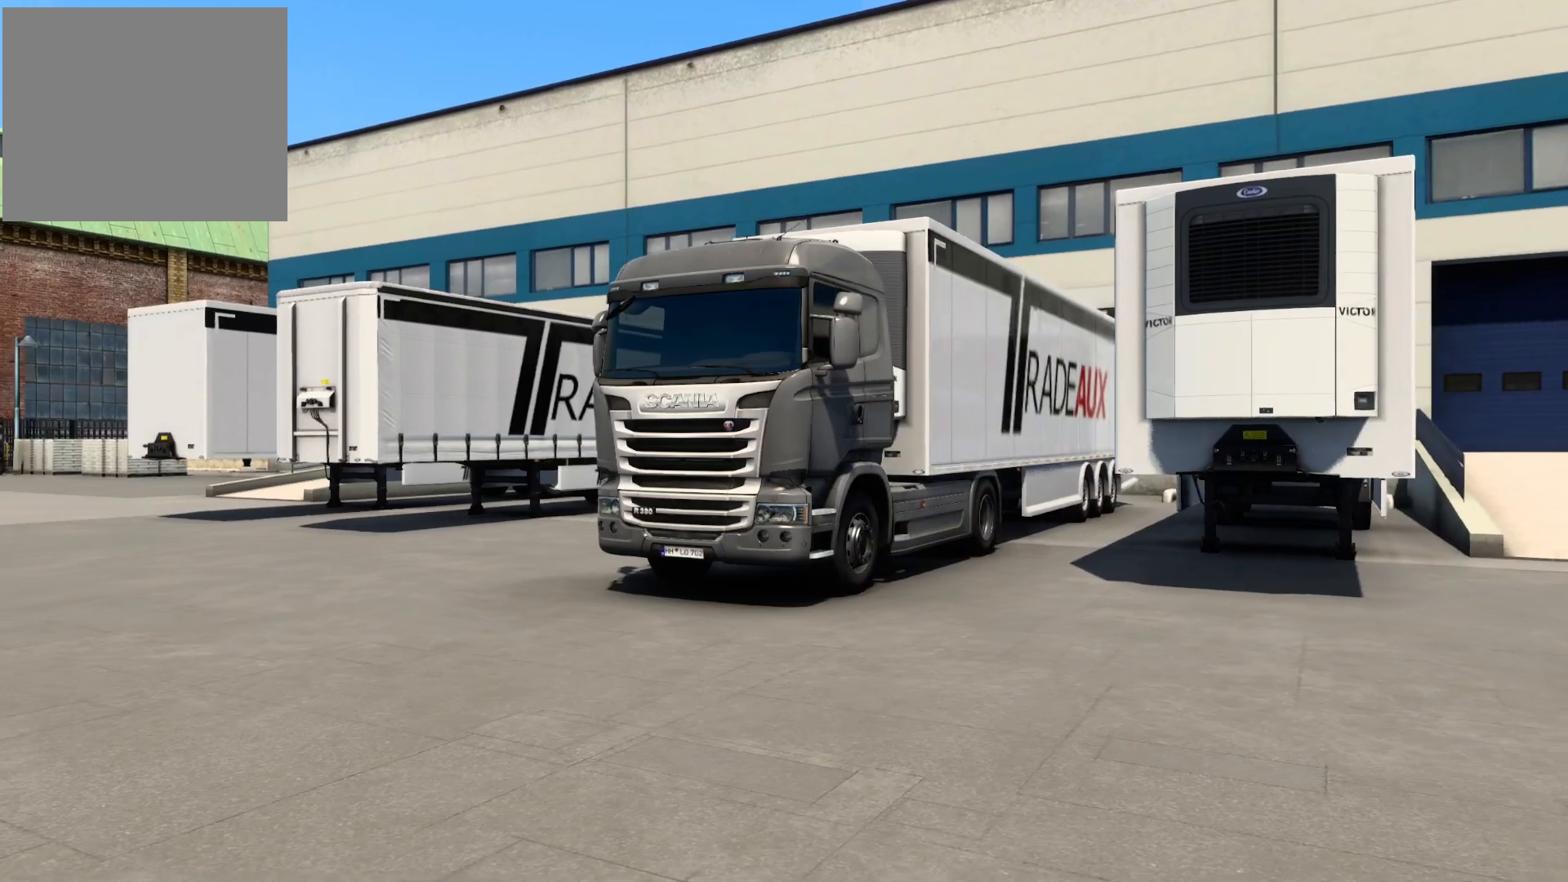
{"buttons": [], "left_stick": "center", "right_stick": "center", "events": [[167, "right_stick", "center"]]}
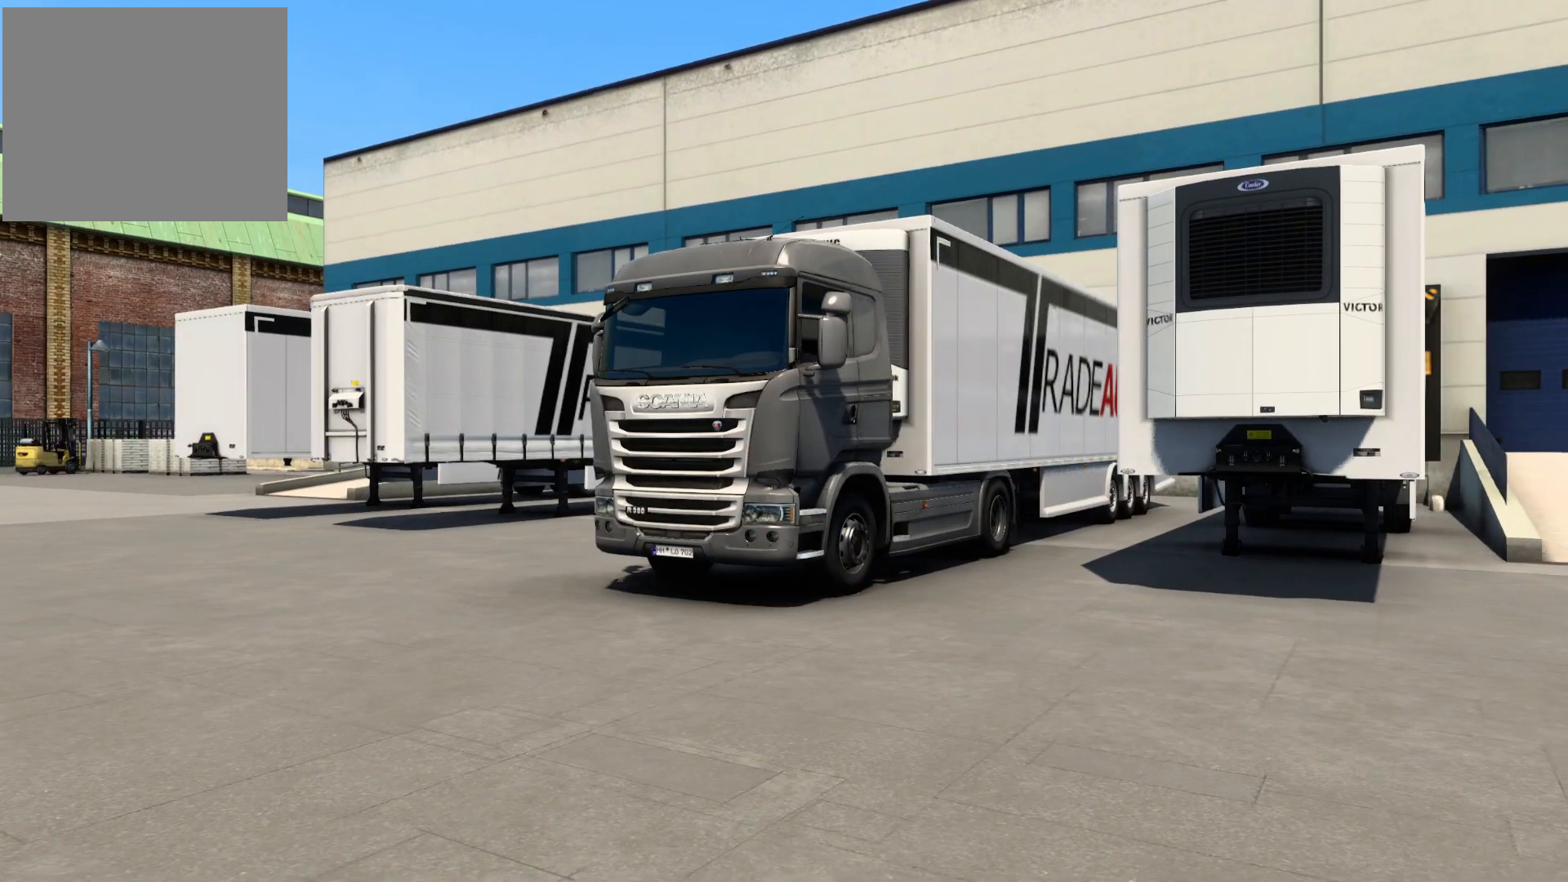
{"buttons": [], "left_stick": "center", "right_stick": "center", "events": []}
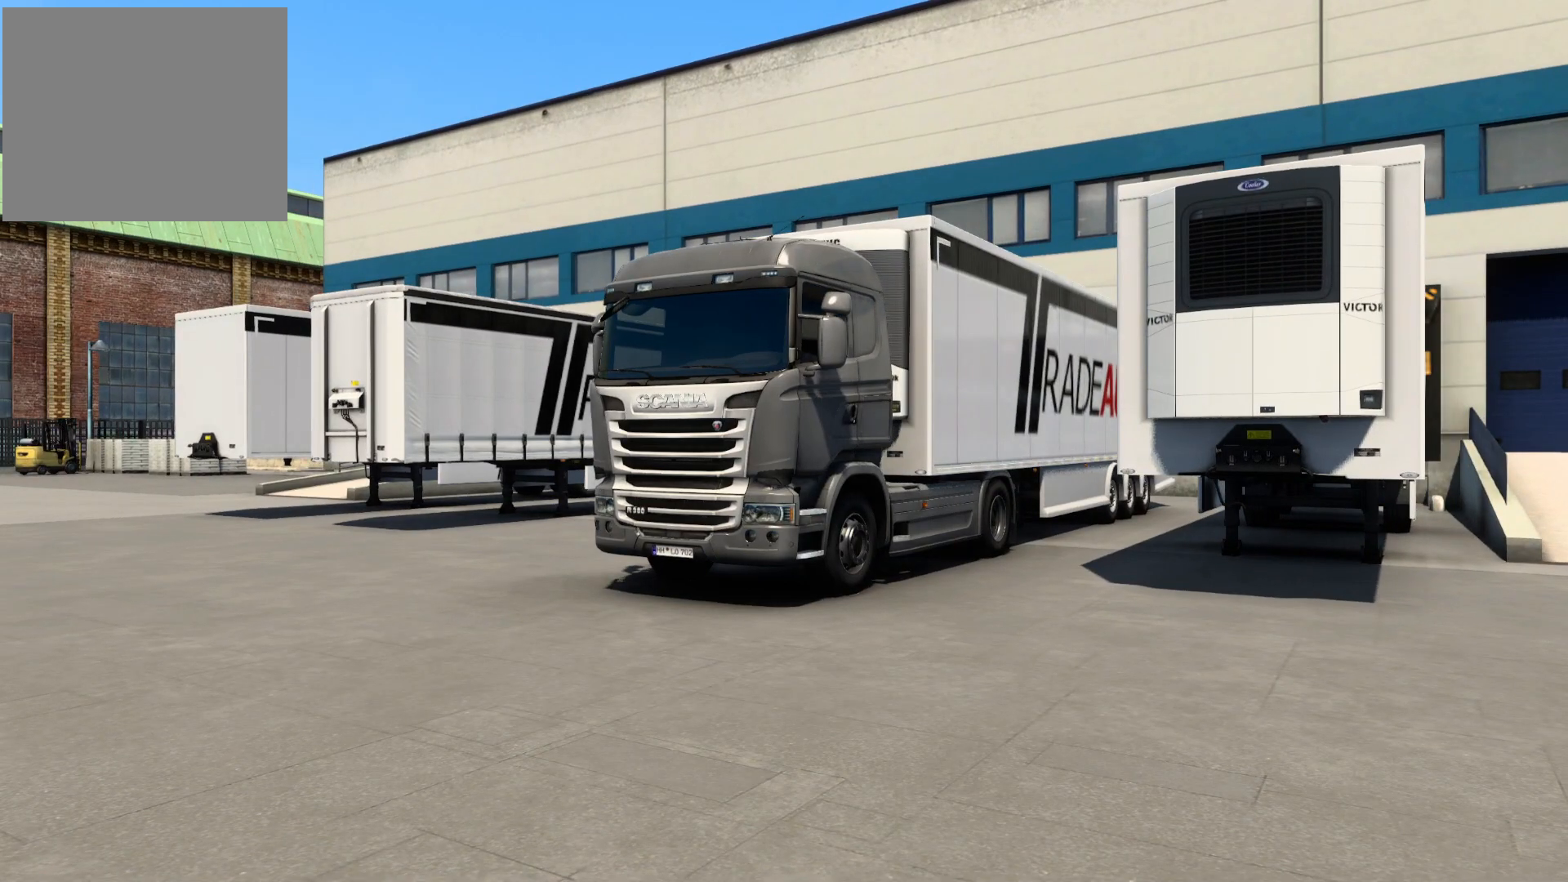
{"buttons": [], "left_stick": "center", "right_stick": "center", "events": []}
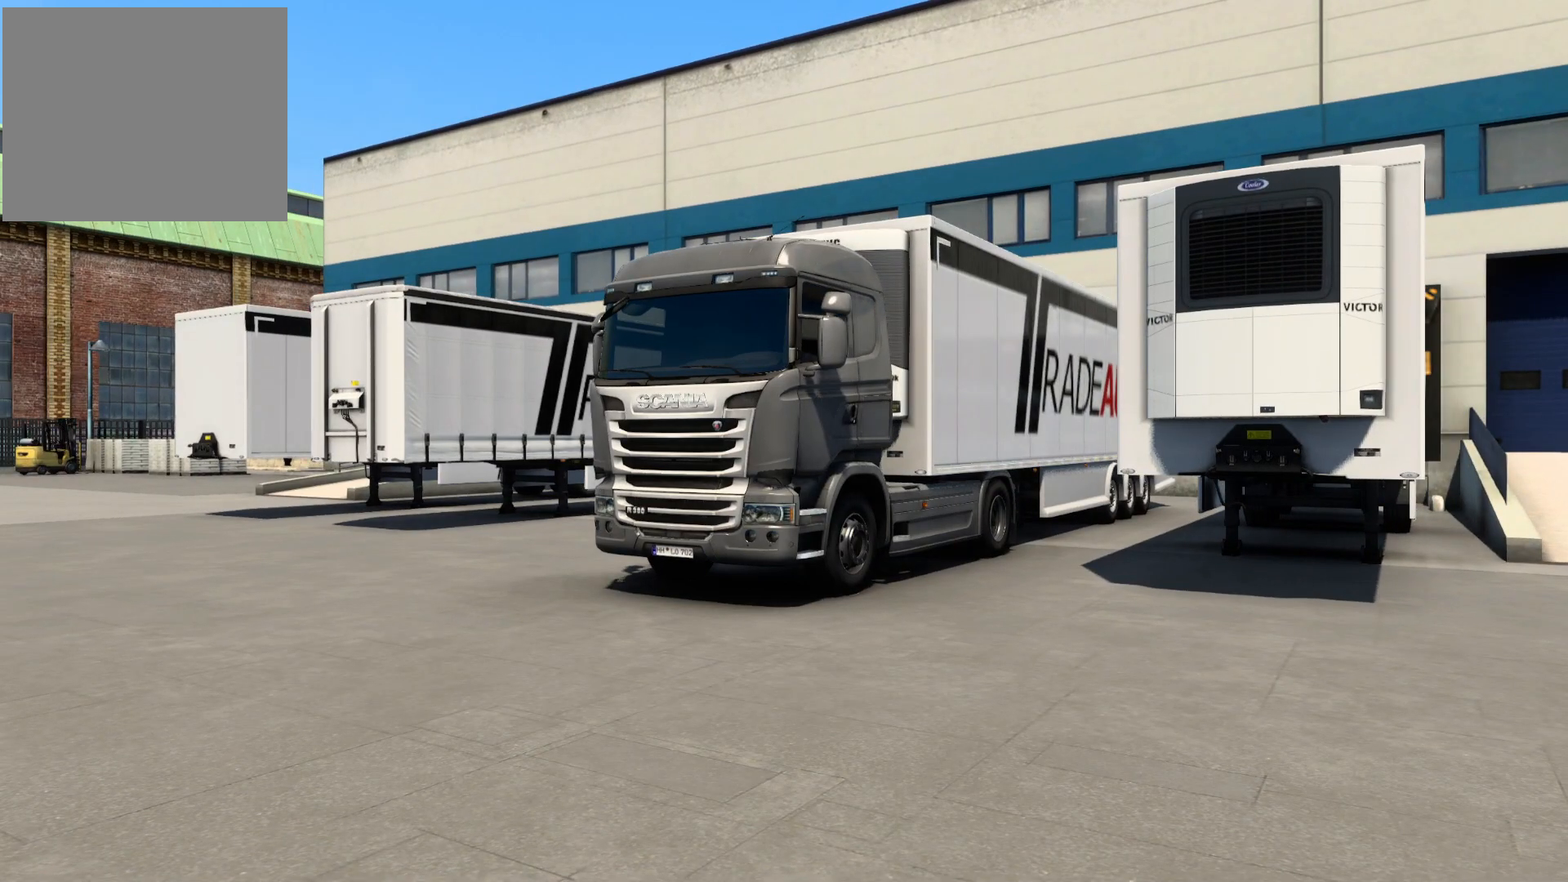
{"buttons": [], "left_stick": "center", "right_stick": "center", "events": []}
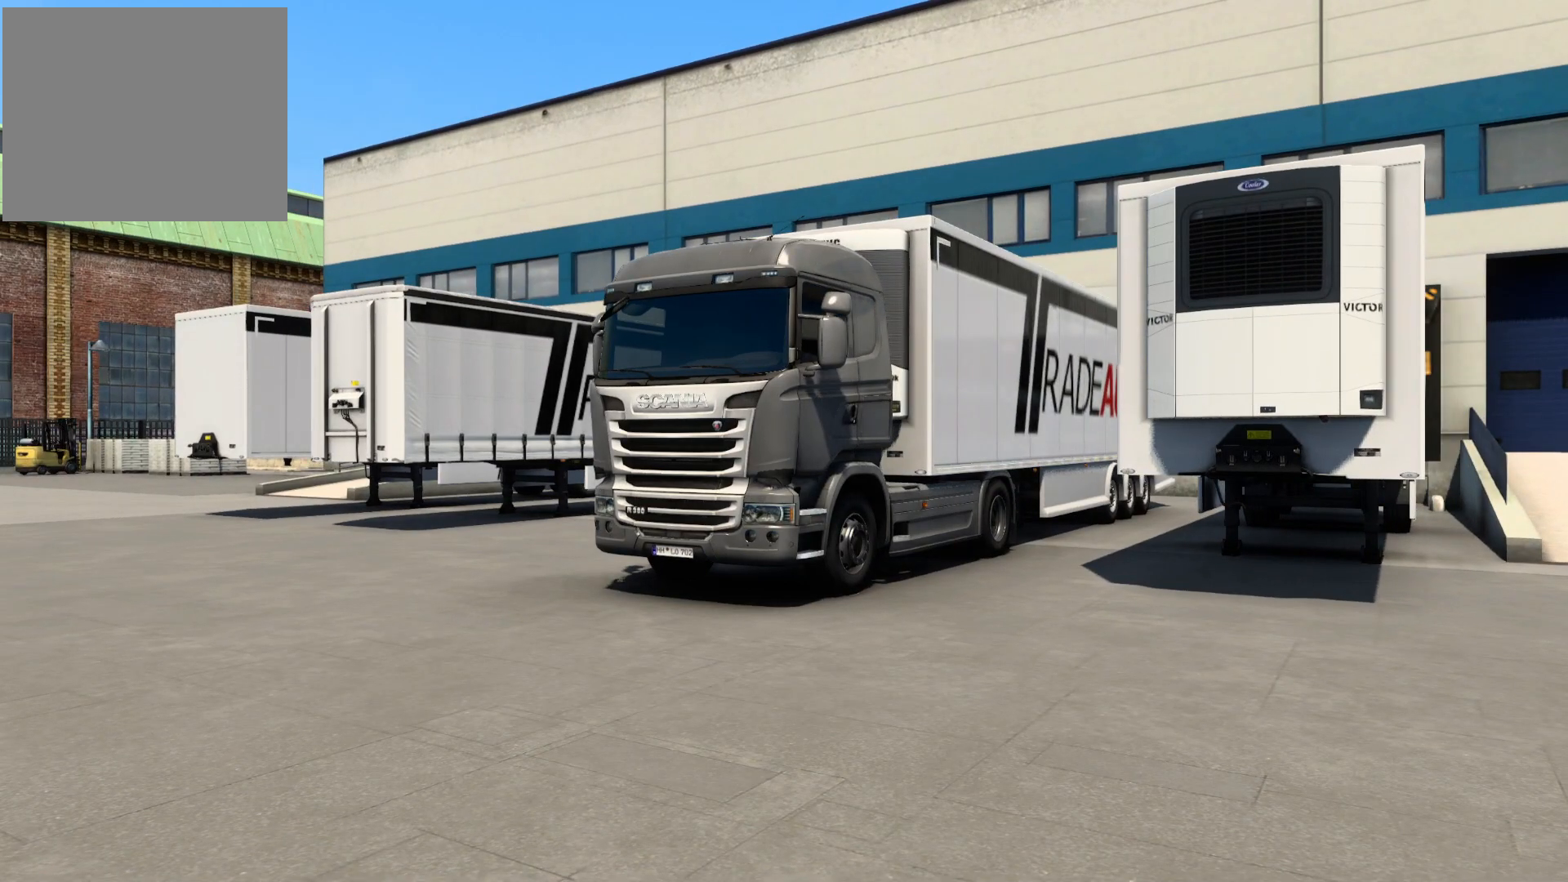
{"buttons": [], "left_stick": "center", "right_stick": "center", "events": [[333, "CIRCLE", "down"], [500, "CIRCLE", "up"]]}